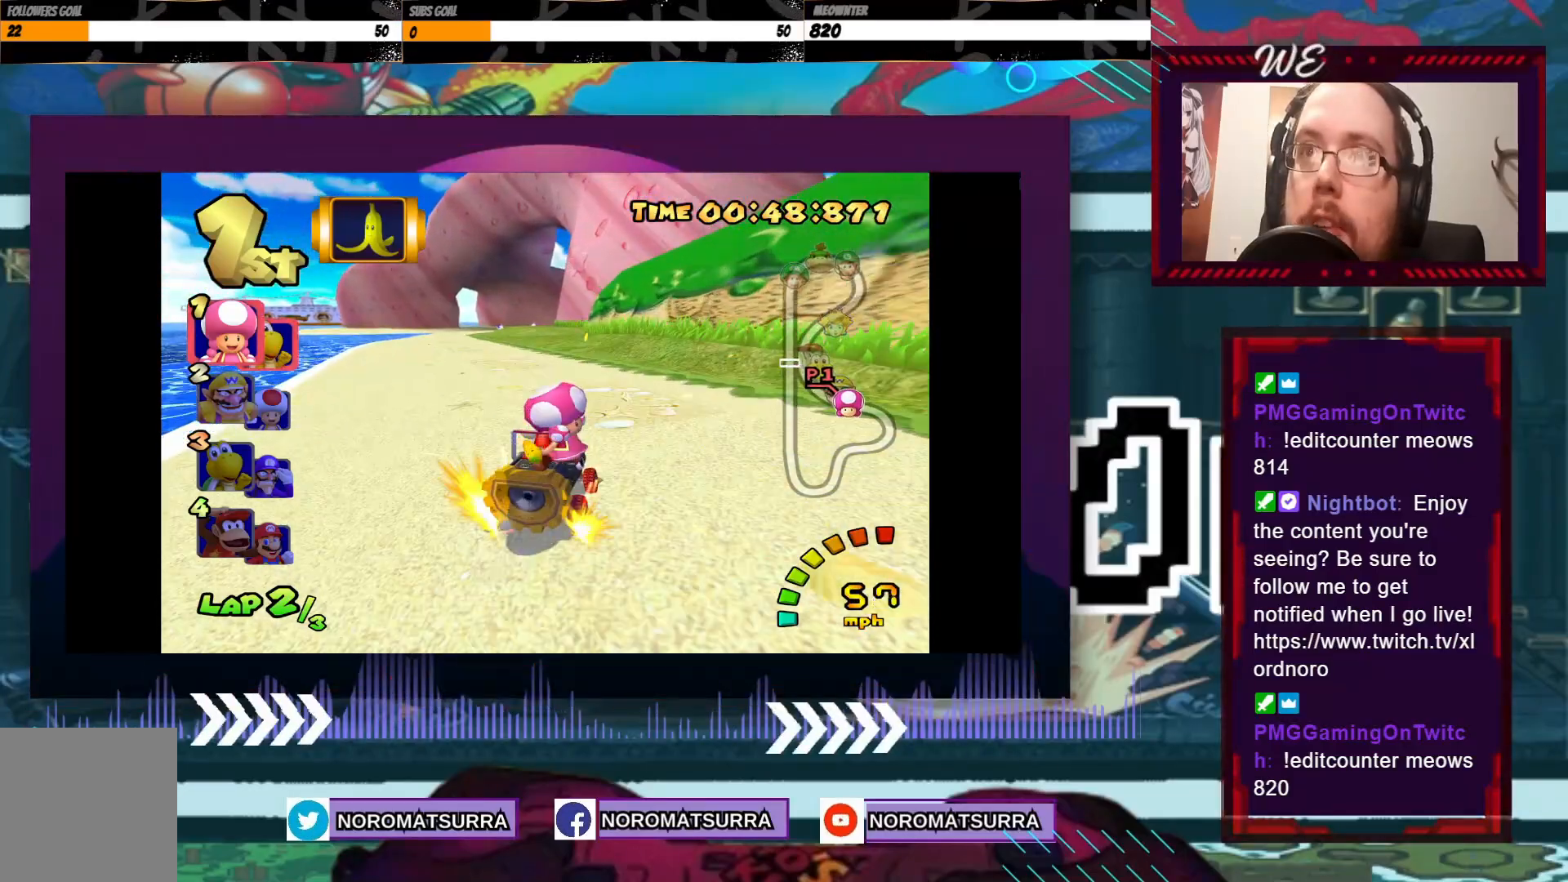
Gameplay with a controller (Xbox layout); each line is a JSON object with the inputs held at the frame after it. "events" lists button and stick changes between this image and that frame as [ms after this image, input, new state], when the widget could be followed in between. Not read: L3 R3 right_stick.
{"buttons": ["A", "R2"], "left_stick": "right", "events": [[133, "left_stick", "right"], [333, "left_stick", "left"], [500, "left_stick", "right"]]}
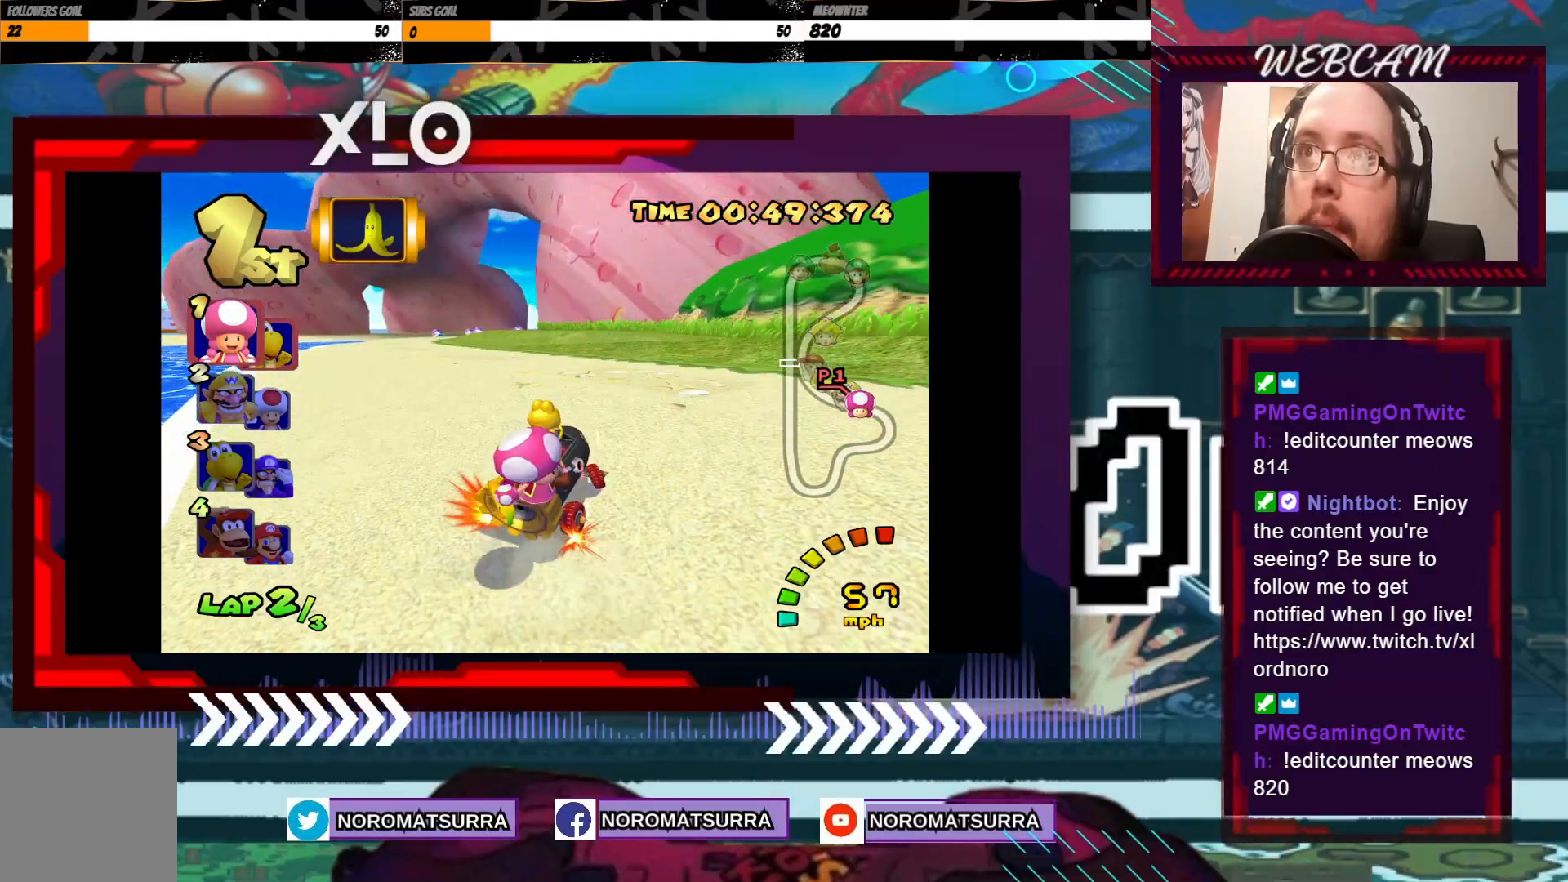
{"buttons": ["A", "R2"], "left_stick": "left", "events": [[150, "left_stick", "left"]]}
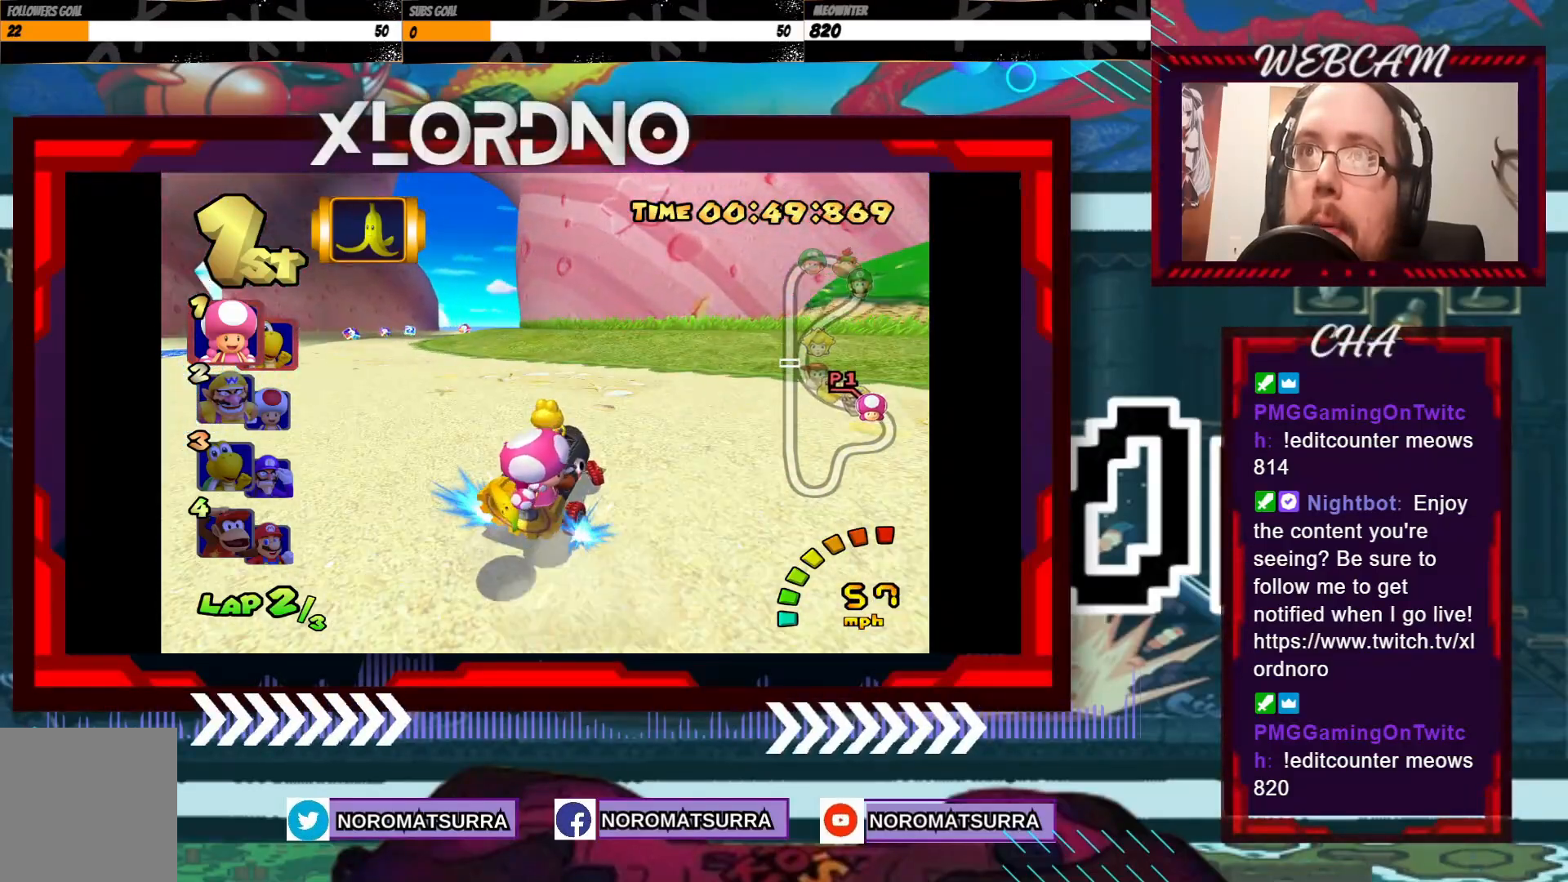
{"buttons": ["A", "R2"], "left_stick": "right", "events": [[100, "left_stick", "right"], [250, "left_stick", "left"], [433, "left_stick", "right"]]}
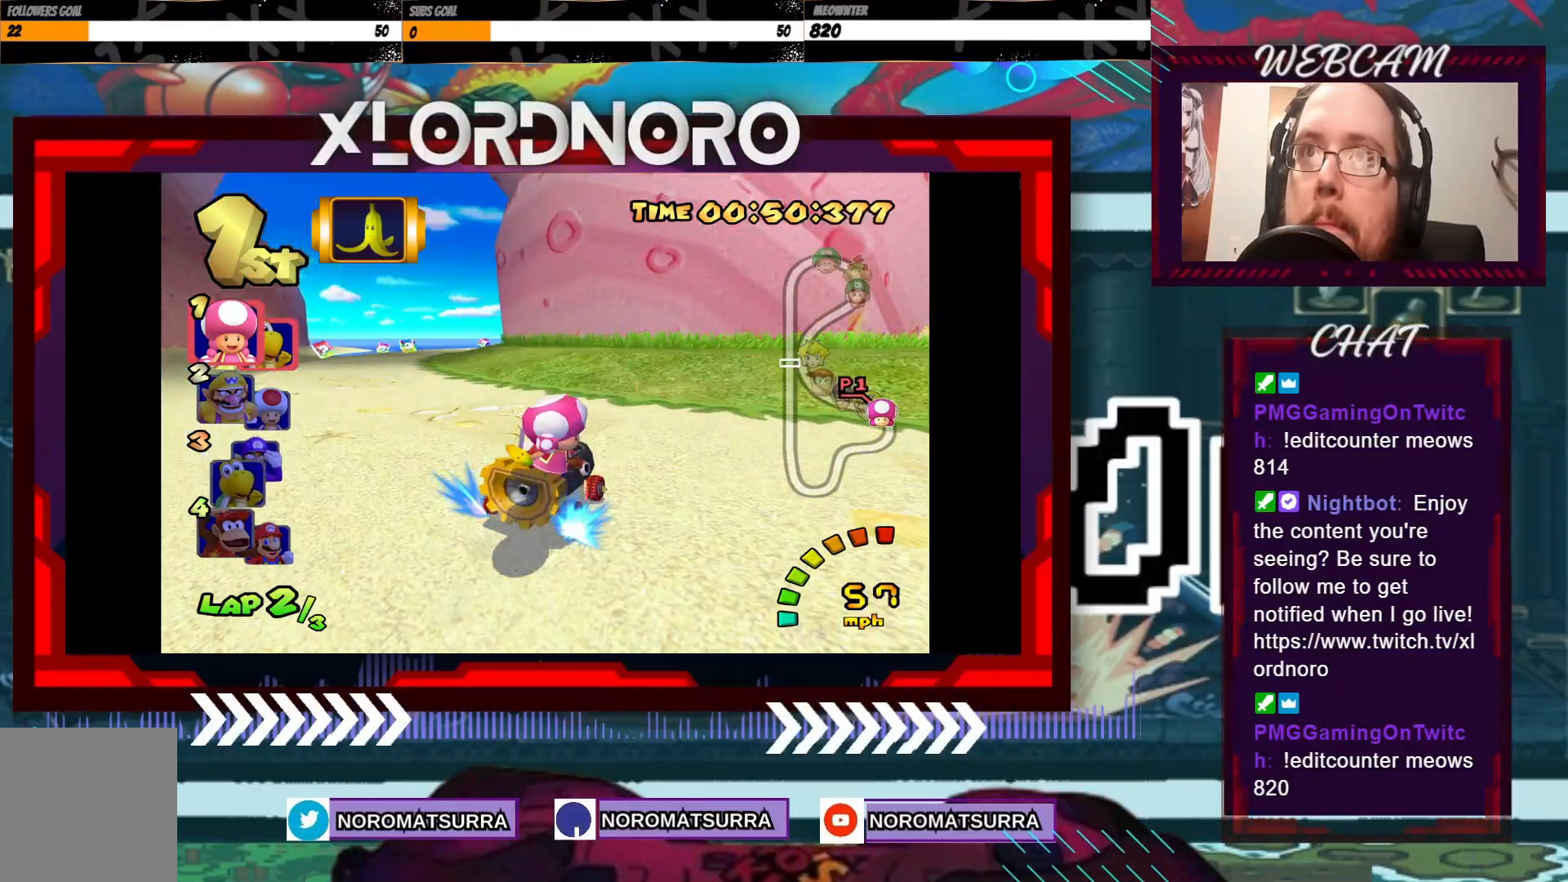
{"buttons": ["A", "R2"], "left_stick": "right", "events": [[50, "left_stick", "left"], [350, "left_stick", "right"]]}
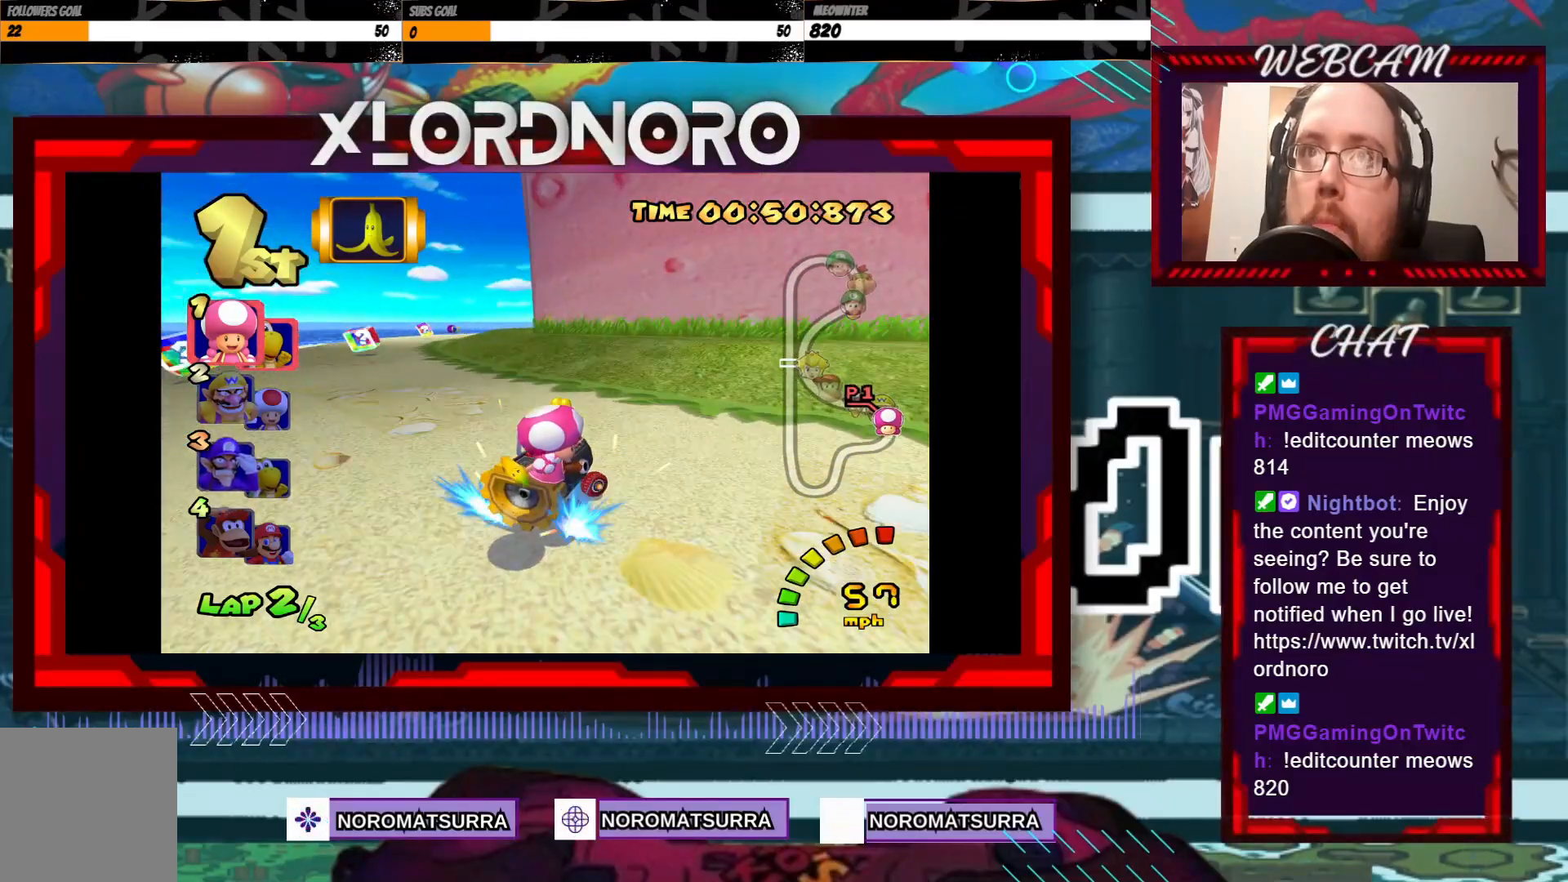
{"buttons": ["A", "R2"], "left_stick": "left", "events": [[50, "left_stick", "center"], [150, "left_stick", "right"], [233, "left_stick", "left"]]}
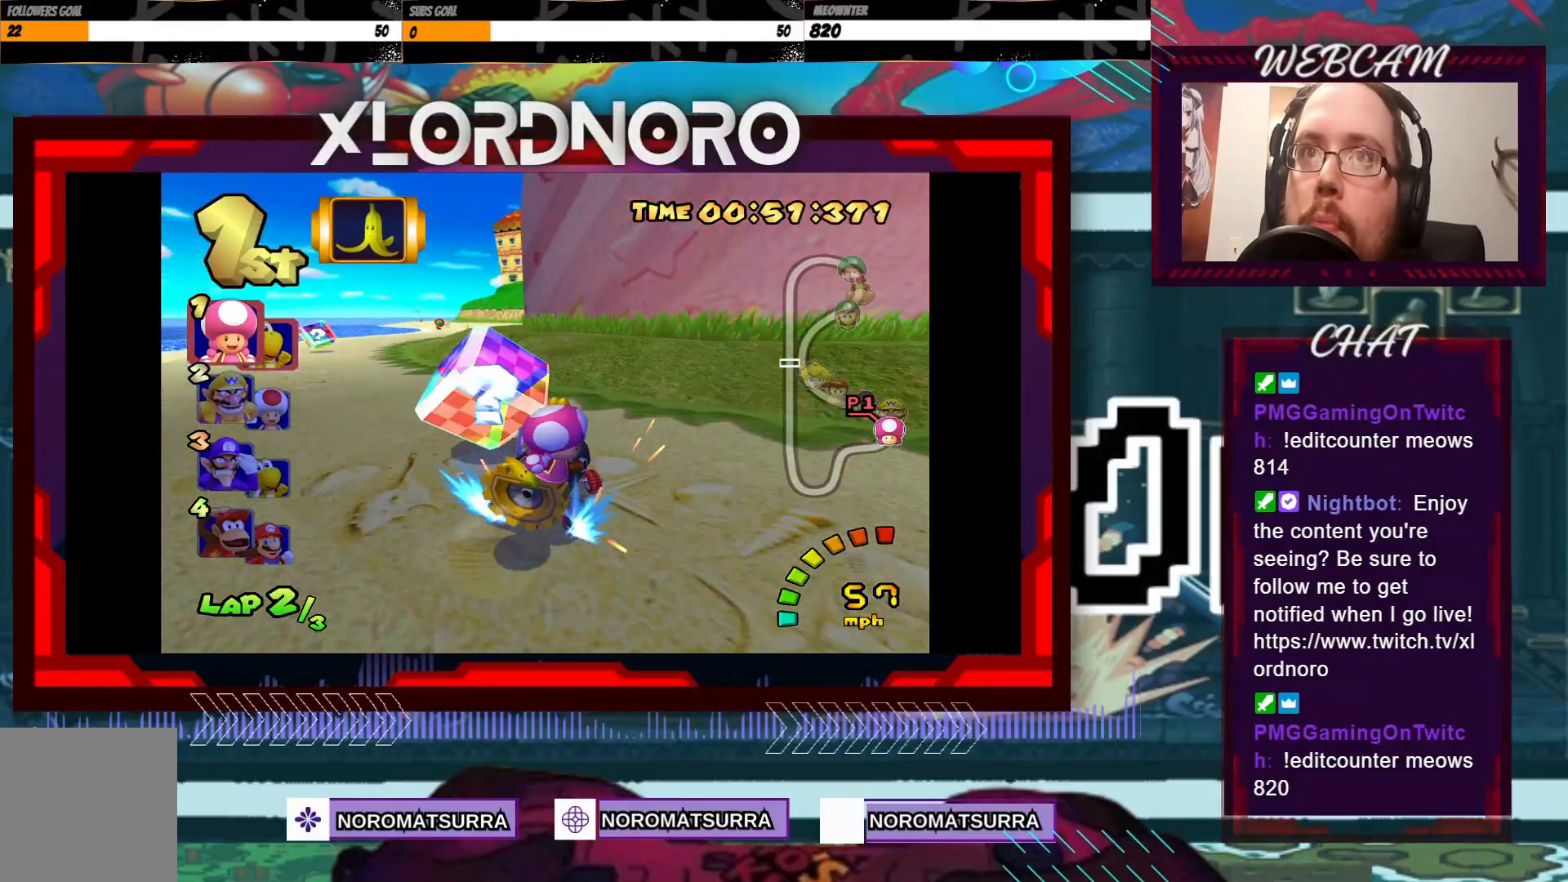
{"buttons": ["A"], "left_stick": "left", "events": [[250, "R2", "up"]]}
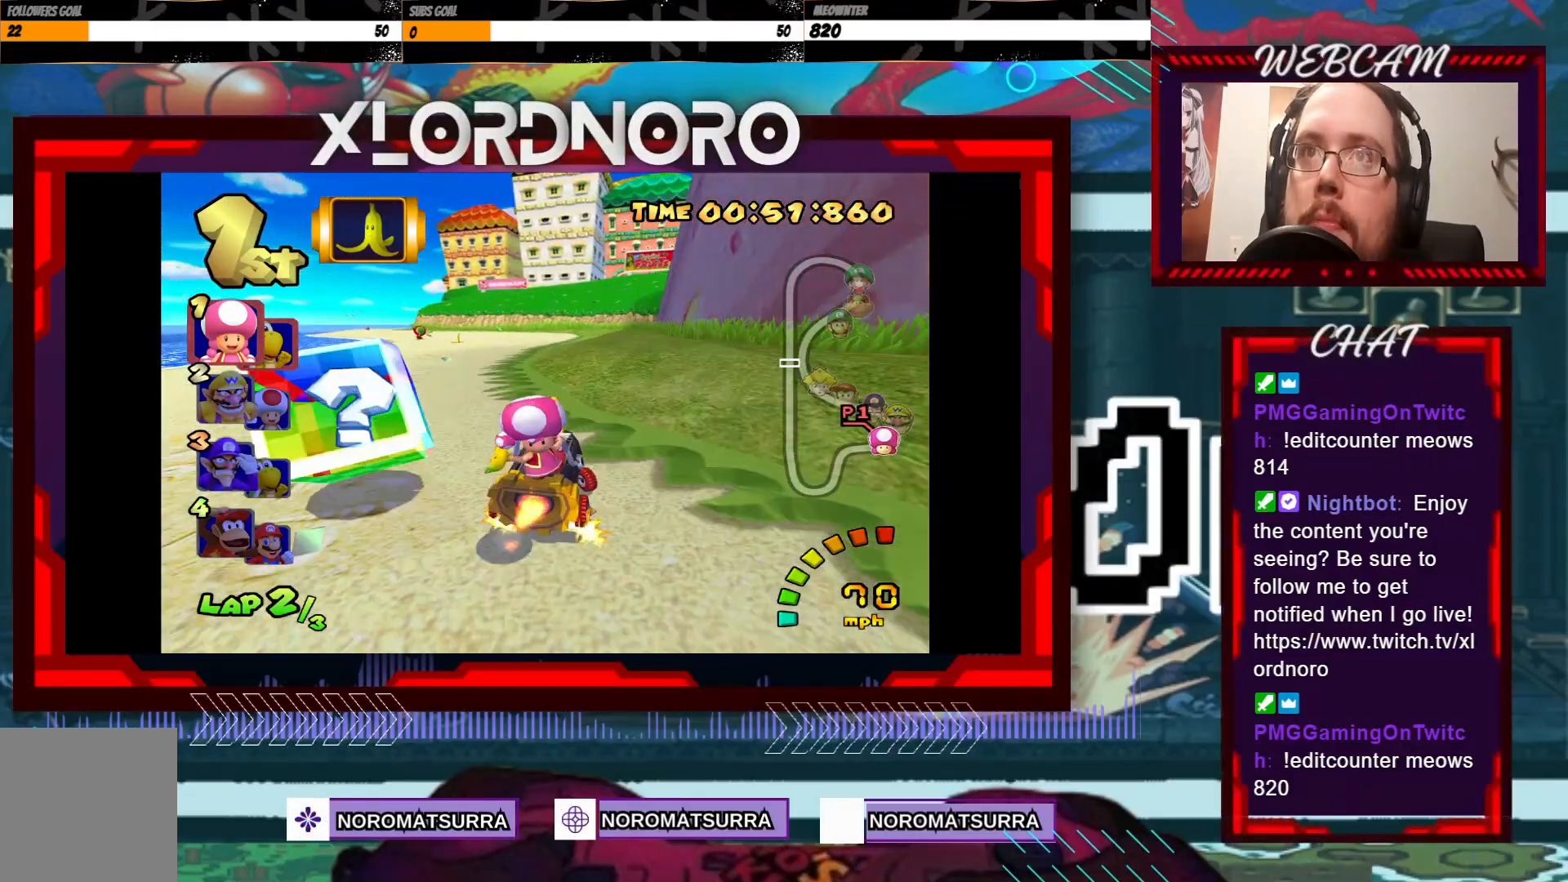
{"buttons": ["A"], "left_stick": "left", "events": [[200, "left_stick", "center"], [350, "left_stick", "left"]]}
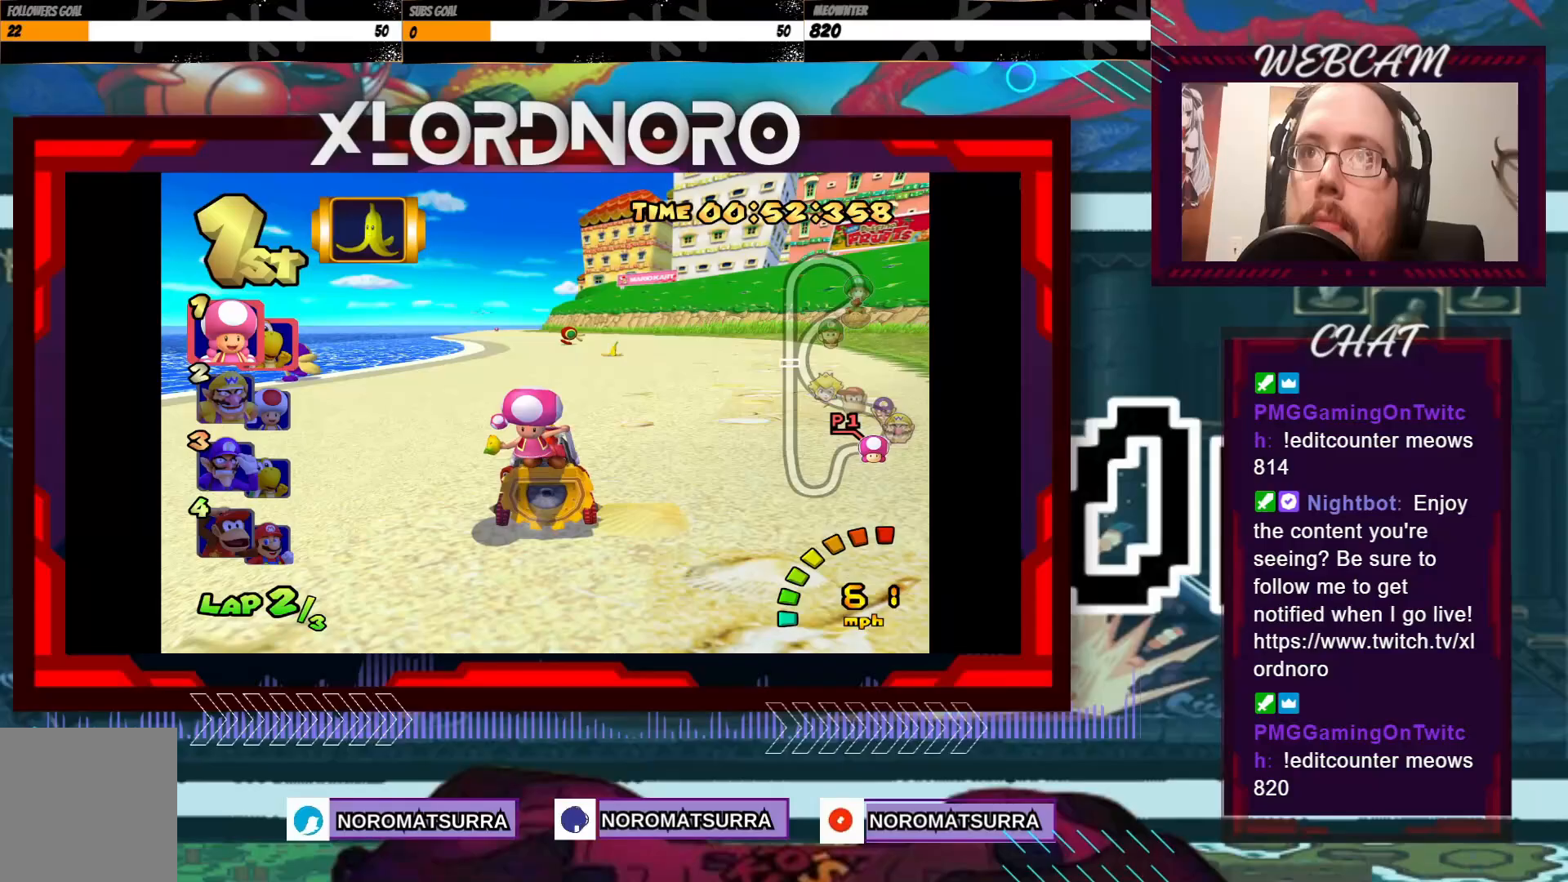
{"buttons": ["A"], "left_stick": "center", "events": [[50, "left_stick", "center"], [333, "left_stick", "right"], [450, "left_stick", "center"]]}
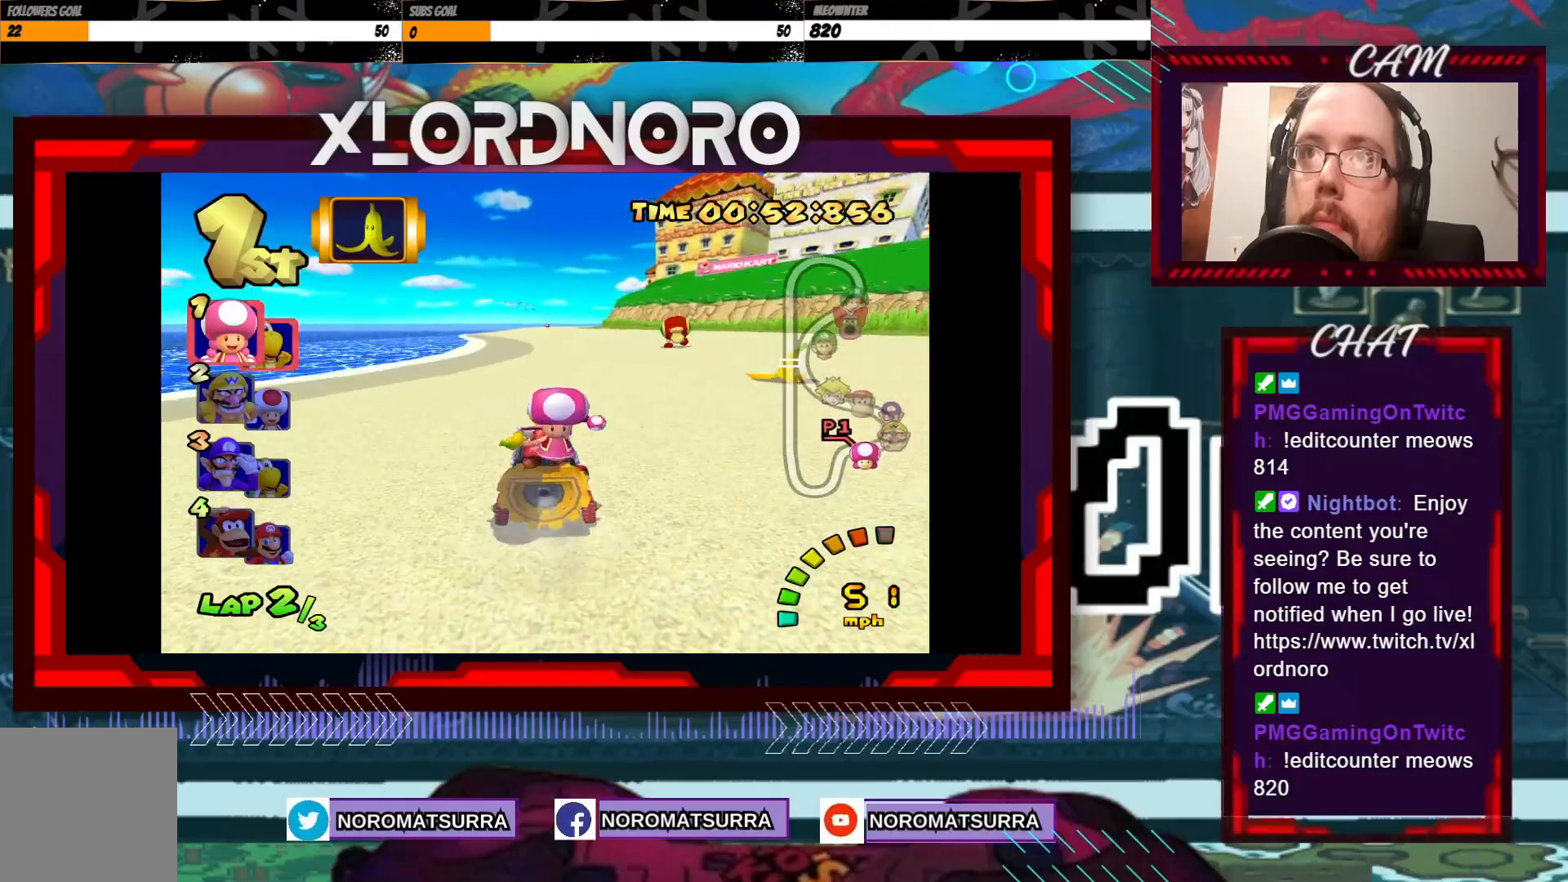
{"buttons": ["A"], "left_stick": "center", "events": []}
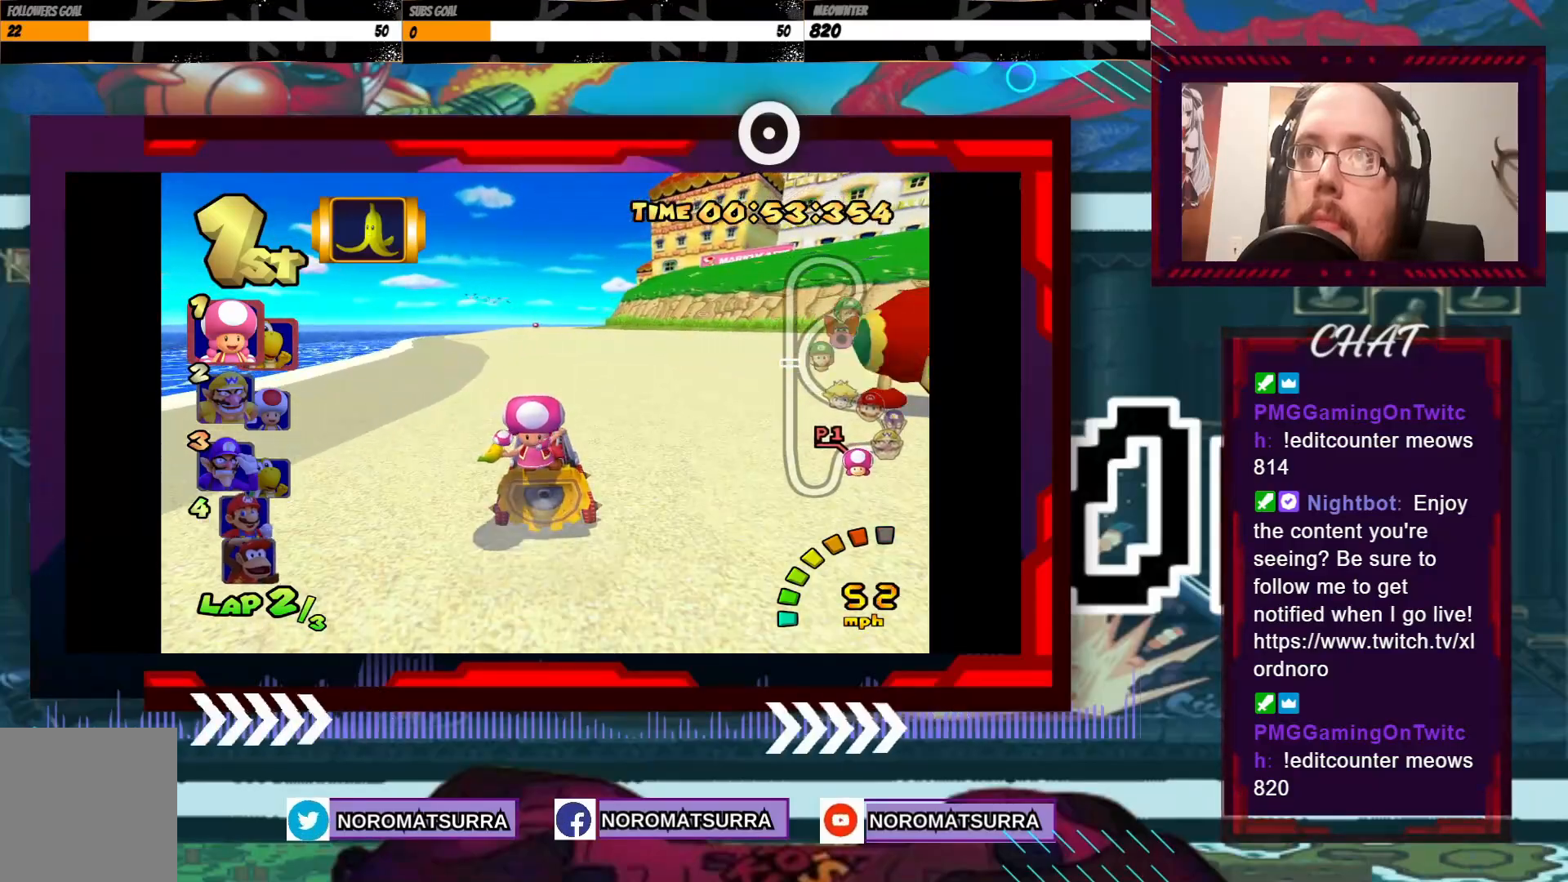
{"buttons": ["A", "R2"], "left_stick": "right", "events": [[200, "left_stick", "right"], [233, "R2", "down"]]}
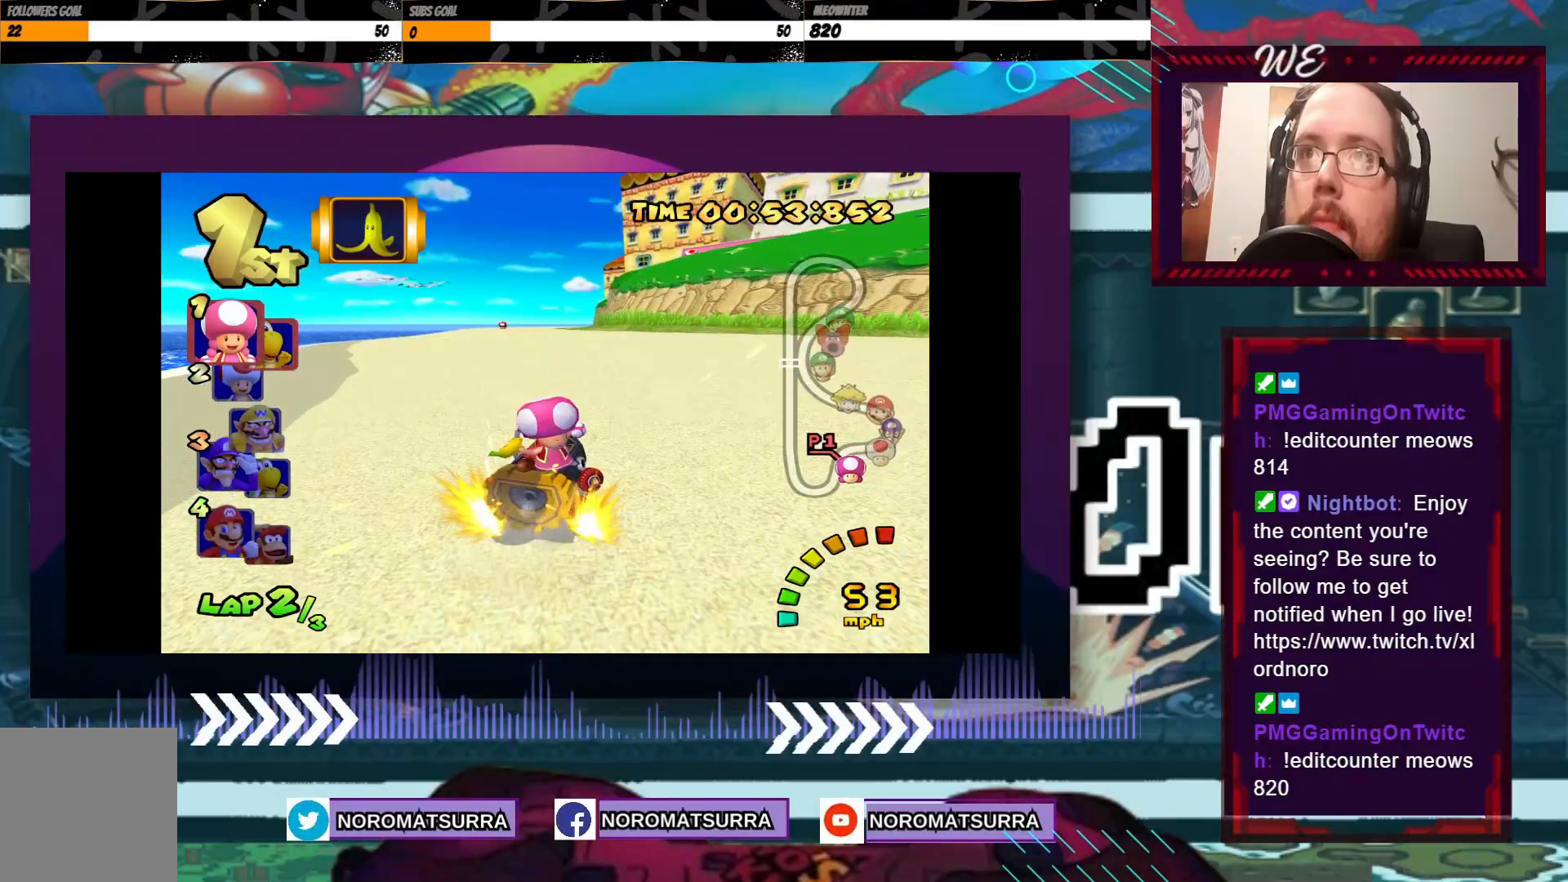
{"buttons": ["A", "R2"], "left_stick": "right", "events": [[150, "left_stick", "center"], [200, "left_stick", "left"], [333, "left_stick", "right"]]}
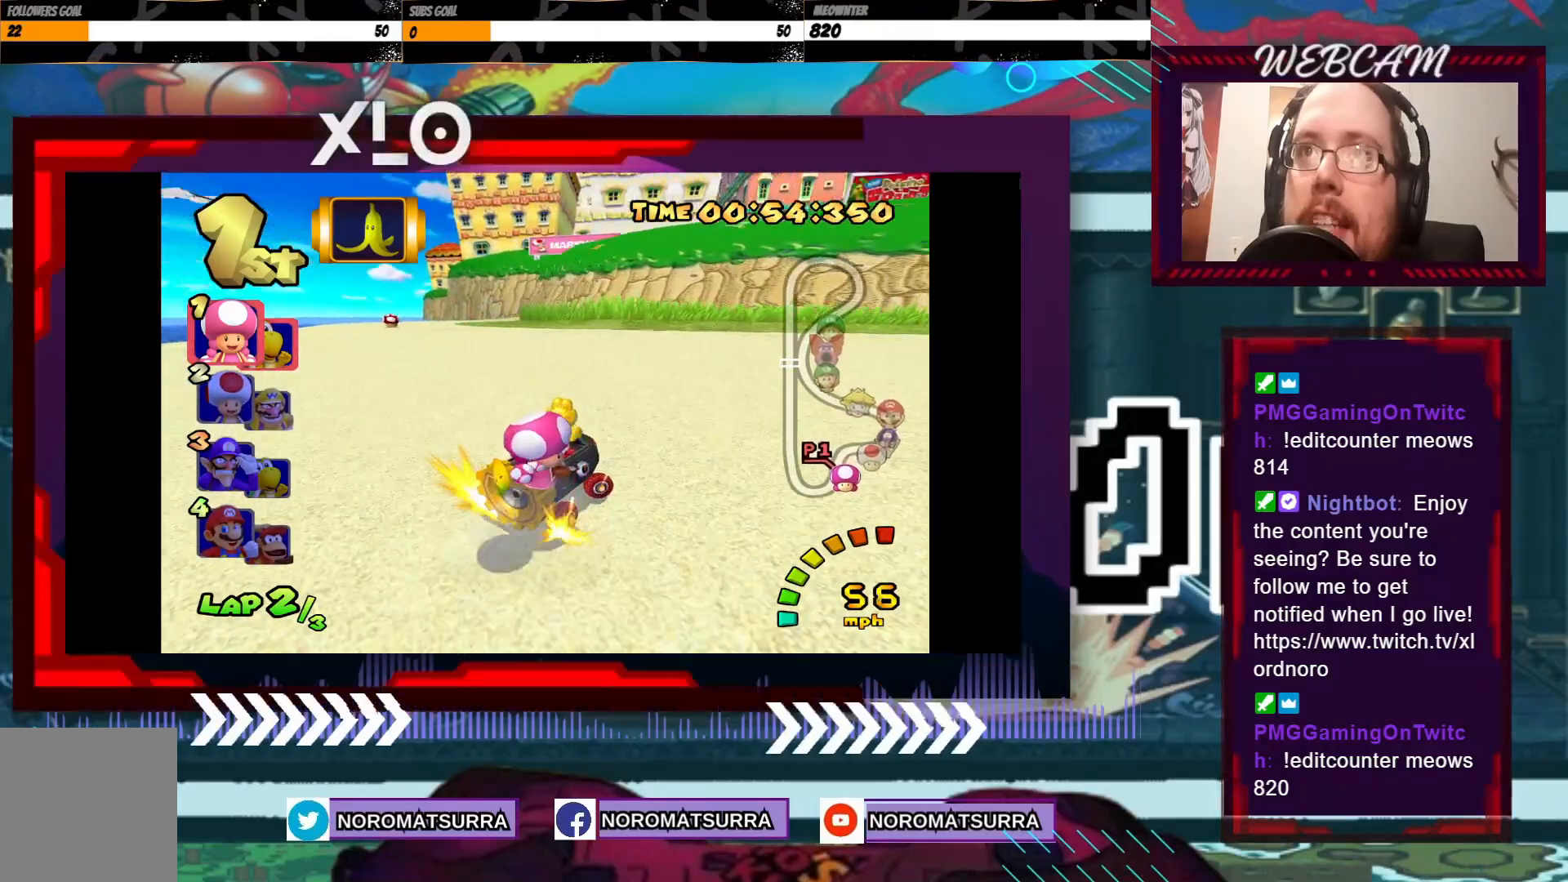
{"buttons": ["A", "R2"], "left_stick": "left", "events": [[50, "left_stick", "left"]]}
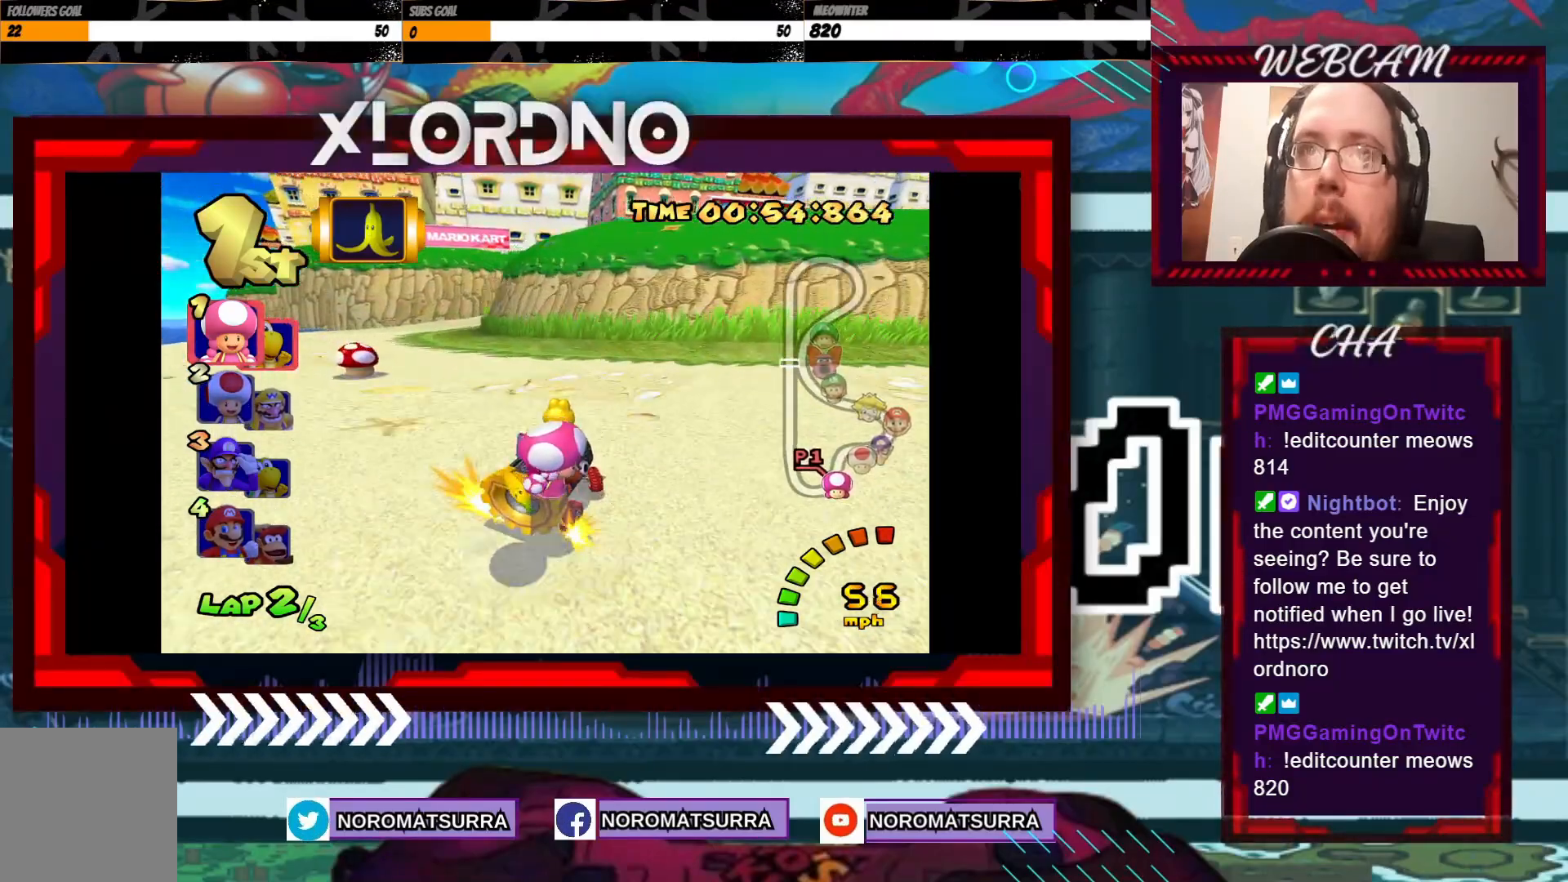
{"buttons": ["A", "R2"], "left_stick": "right", "events": [[83, "left_stick", "right"], [233, "left_stick", "left"], [450, "left_stick", "right"]]}
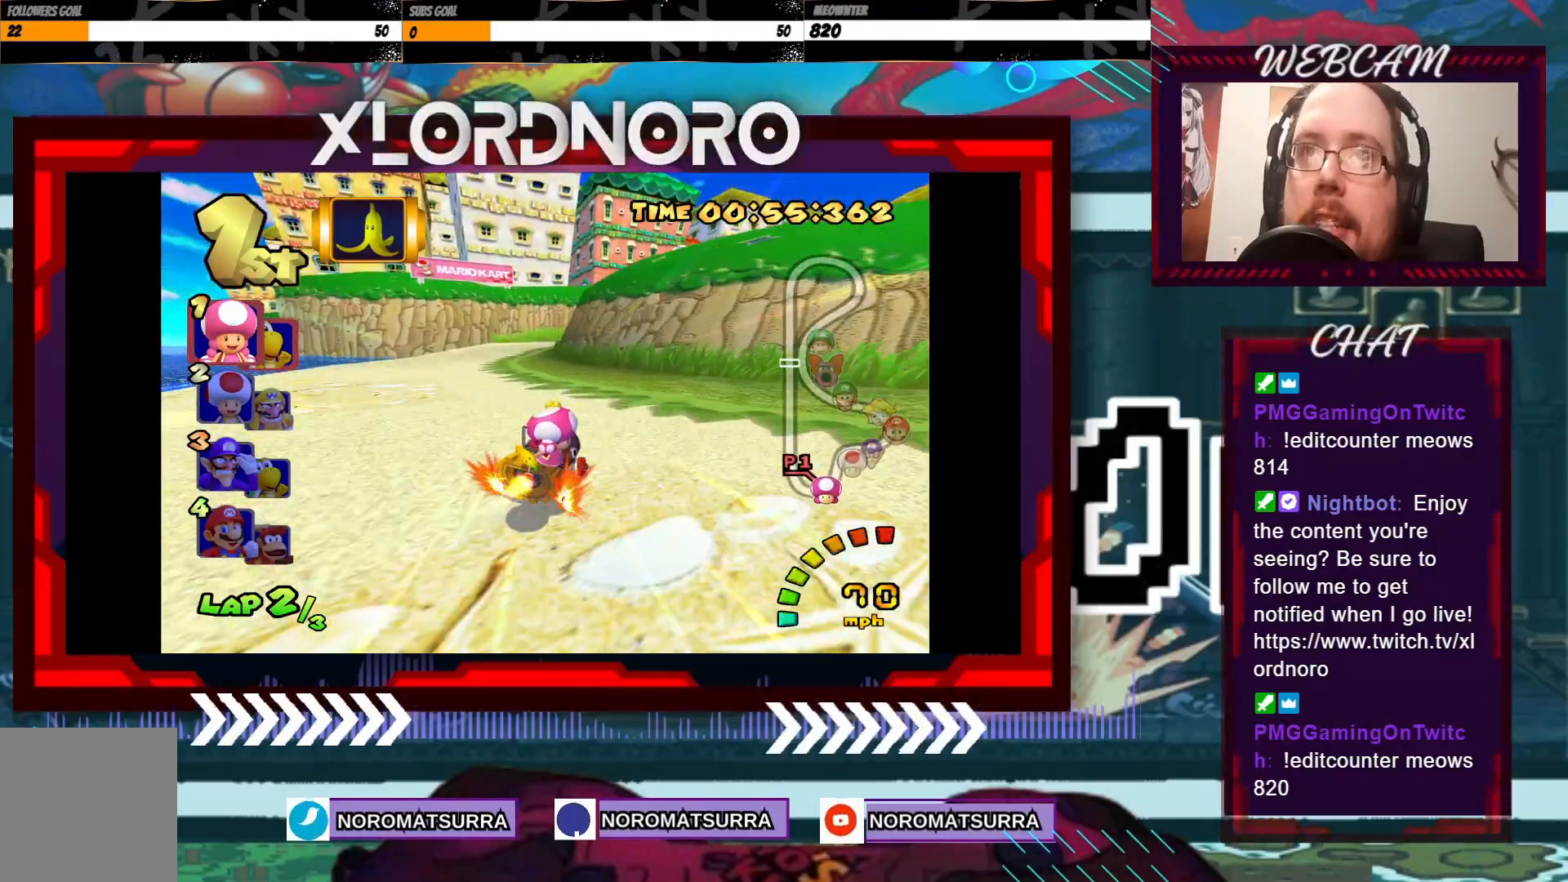
{"buttons": ["A", "R2"], "left_stick": "left", "events": [[283, "left_stick", "left"]]}
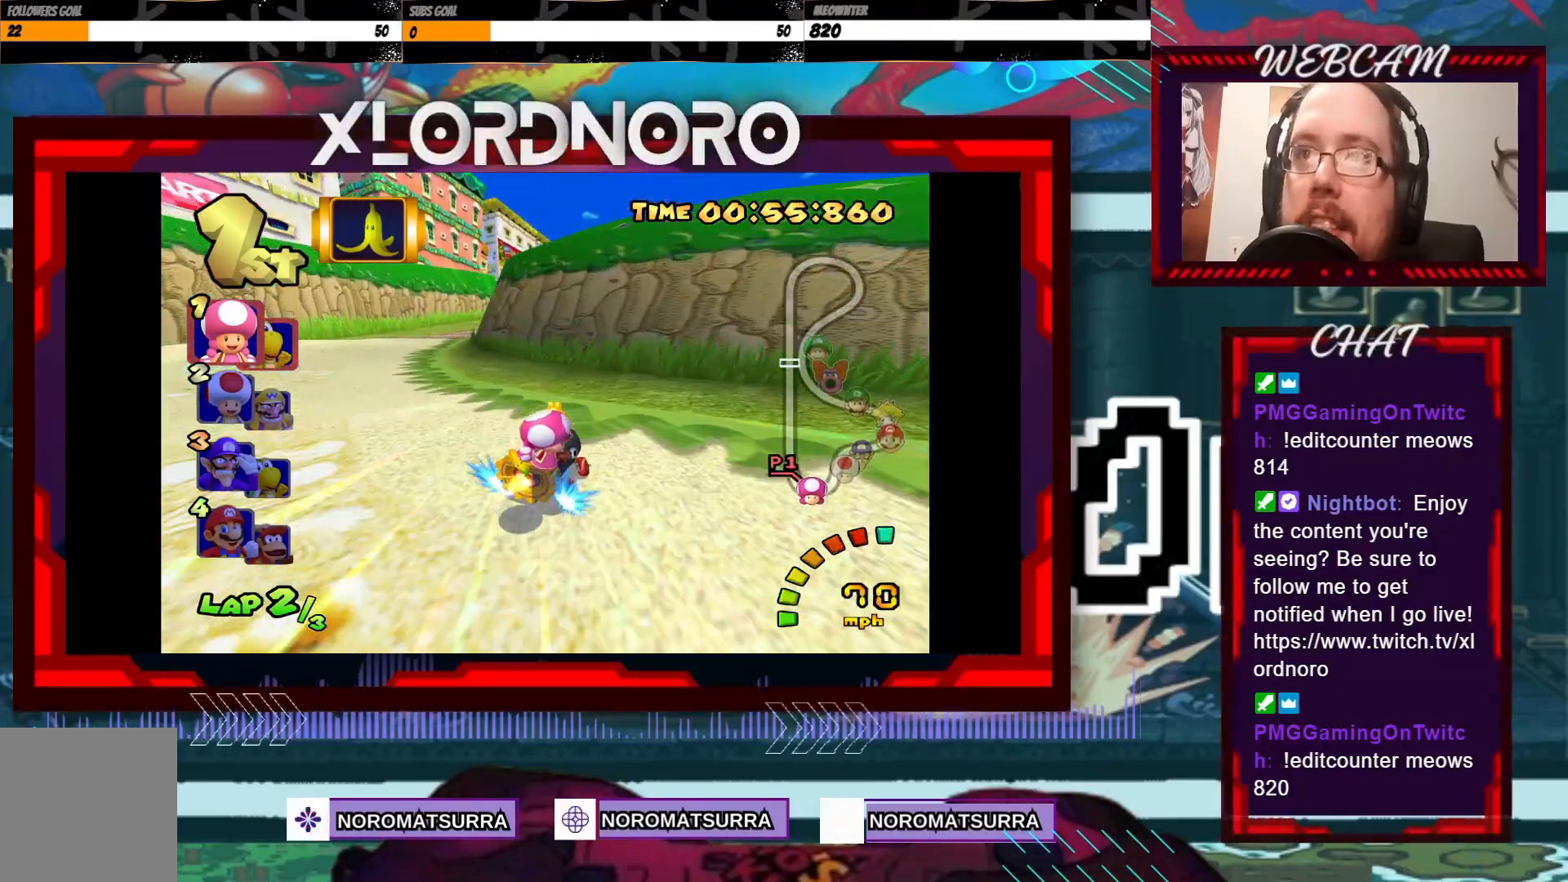
{"buttons": ["A", "R2"], "left_stick": "left", "events": []}
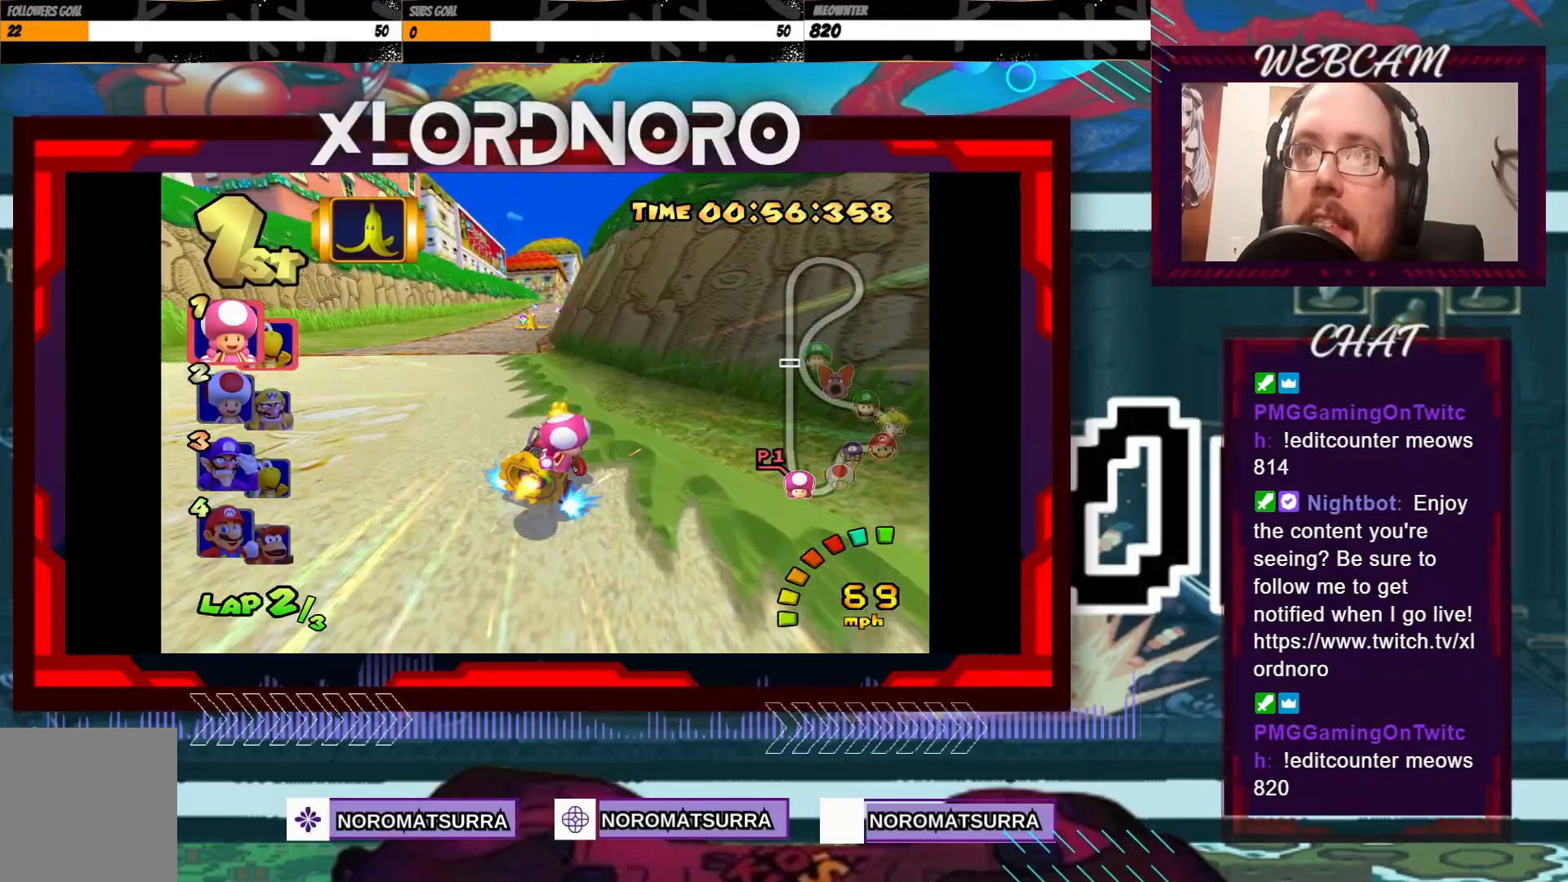
{"buttons": ["A"], "left_stick": "left", "events": [[150, "R2", "up"], [150, "left_stick", "center"], [383, "left_stick", "left"]]}
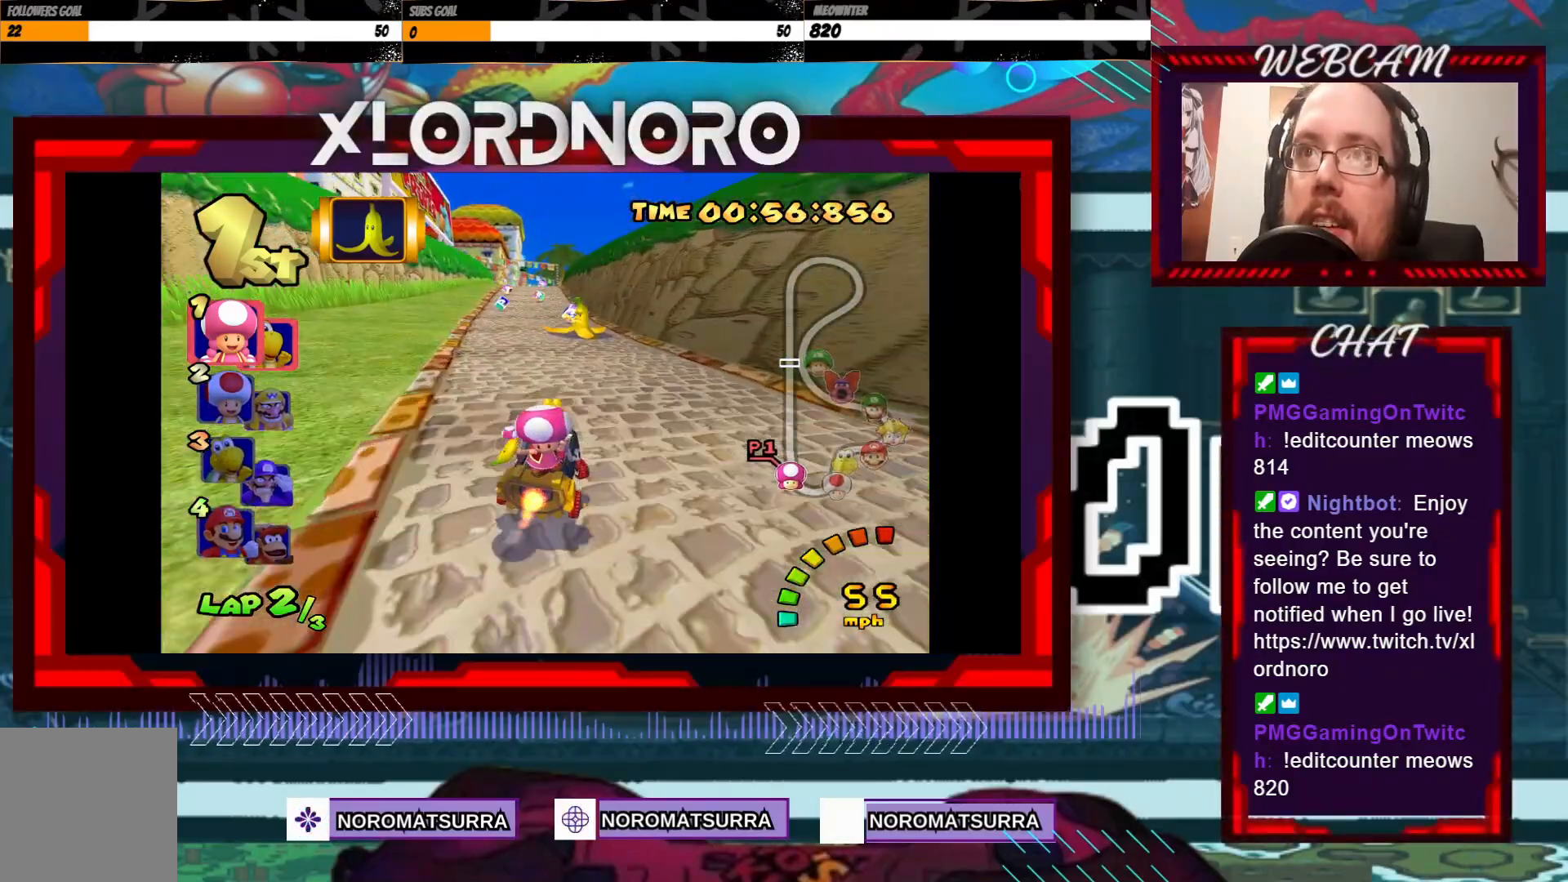
{"buttons": ["A"], "left_stick": "right", "events": [[150, "left_stick", "center"], [400, "left_stick", "right"]]}
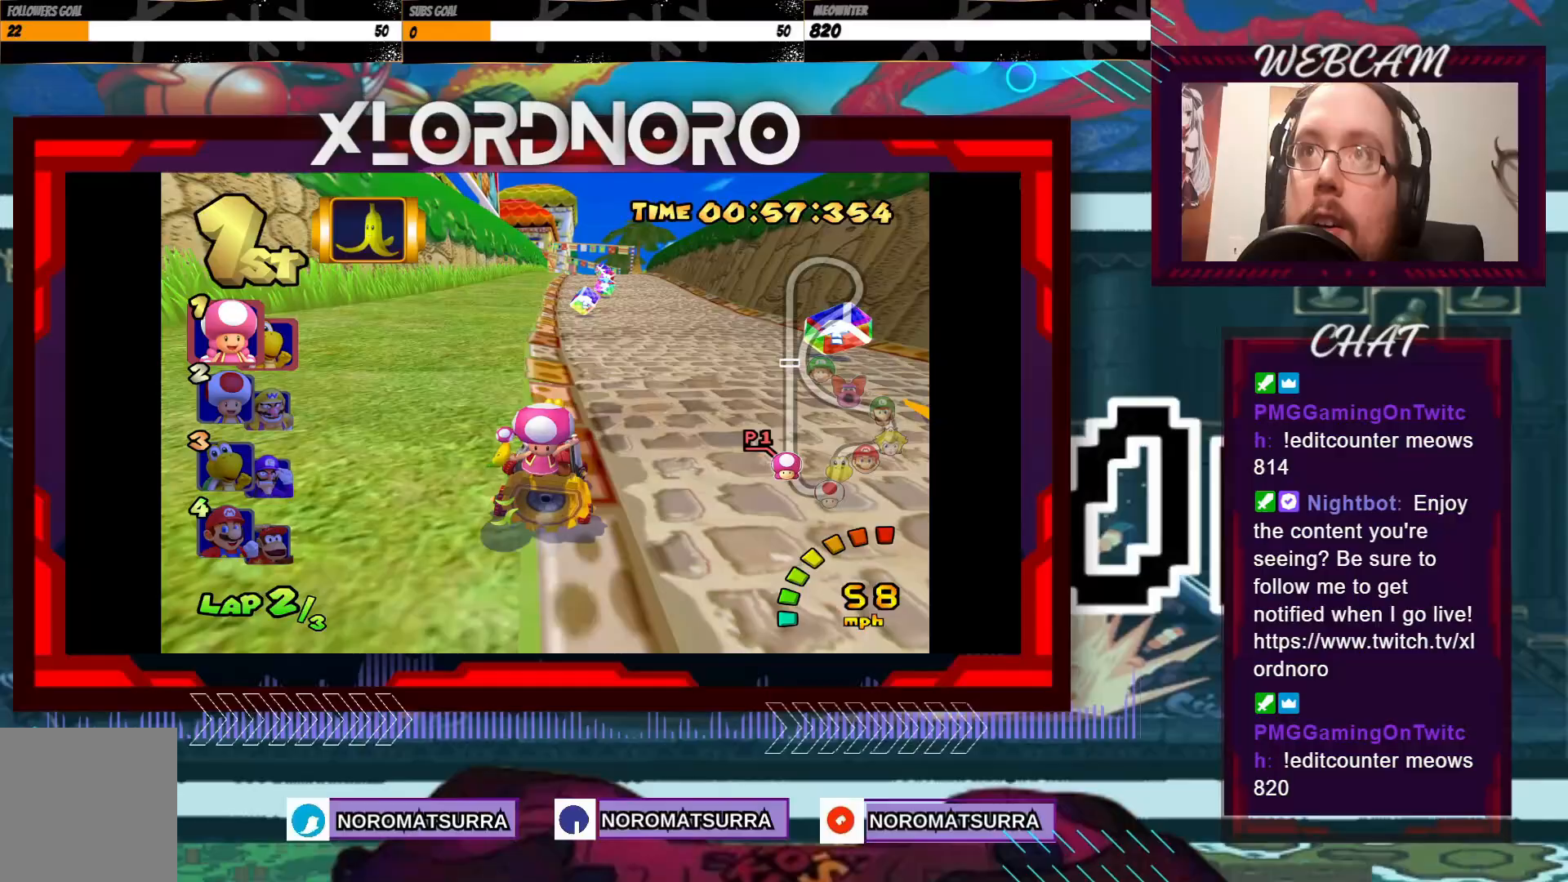
{"buttons": ["A"], "left_stick": "center", "events": [[83, "left_stick", "center"]]}
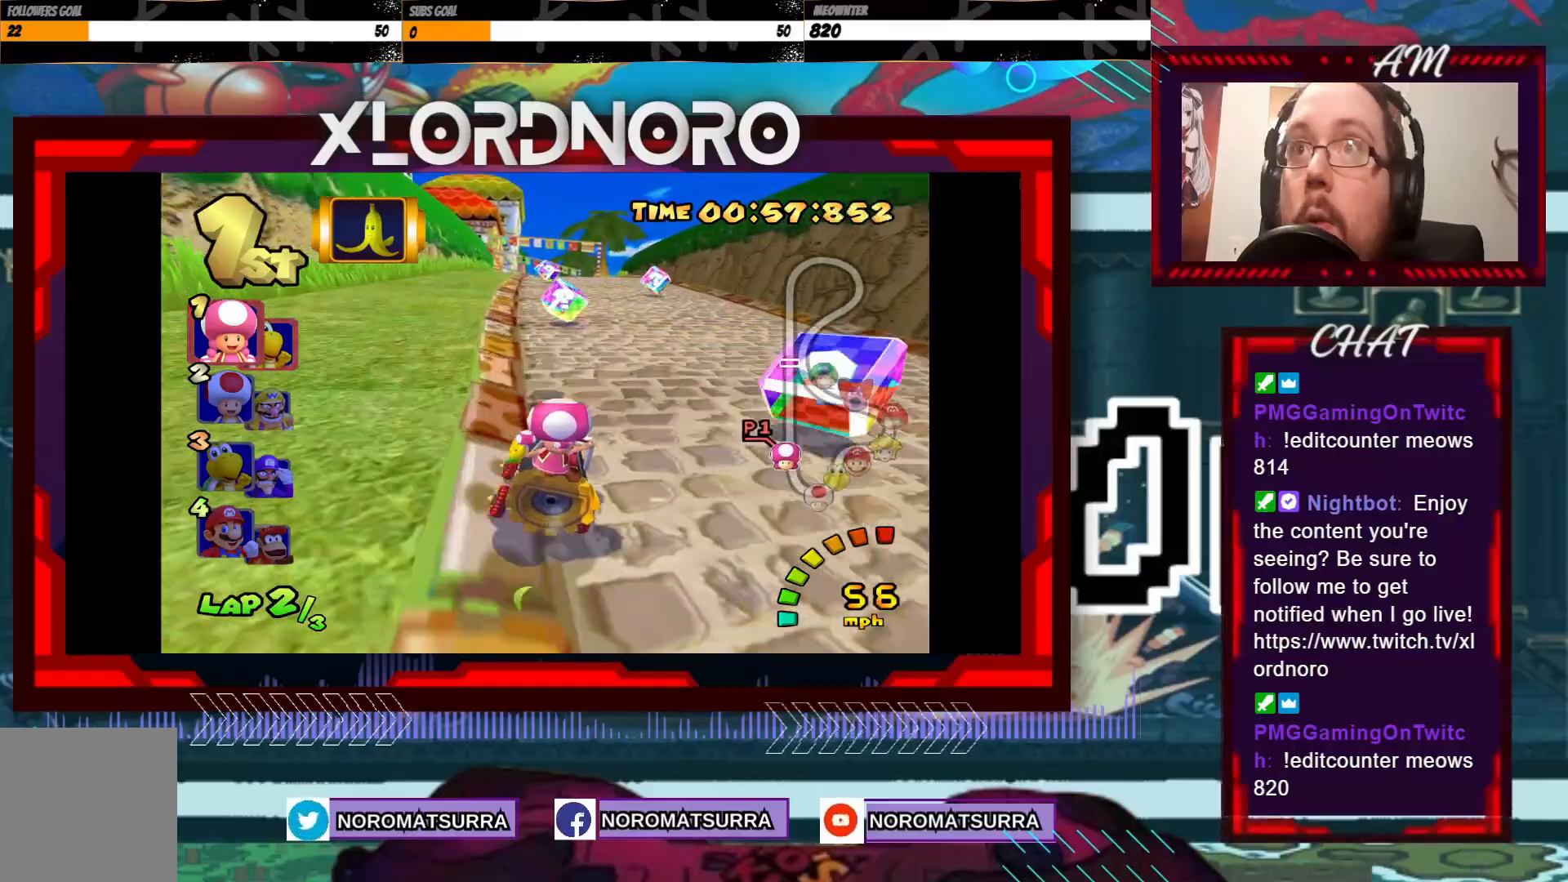
{"buttons": ["A"], "left_stick": "left", "events": [[150, "left_stick", "left"], [200, "X", "down"], [250, "left_stick", "center"], [383, "left_stick", "left"], [500, "X", "up"]]}
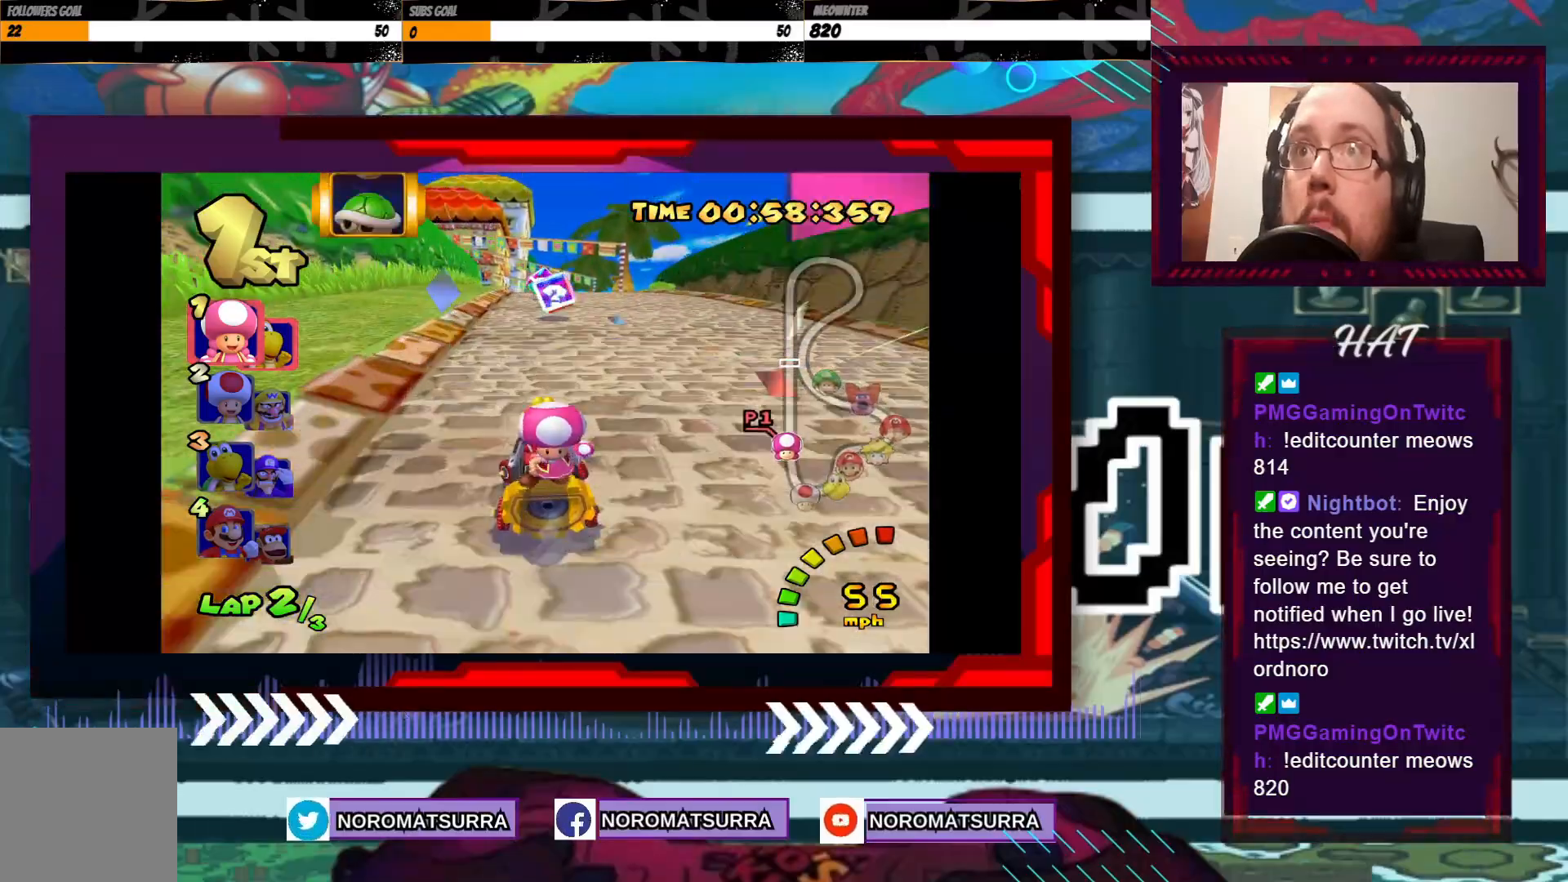
{"buttons": ["A"], "left_stick": "center", "events": [[33, "left_stick", "center"], [200, "left_stick", "right"], [333, "left_stick", "center"]]}
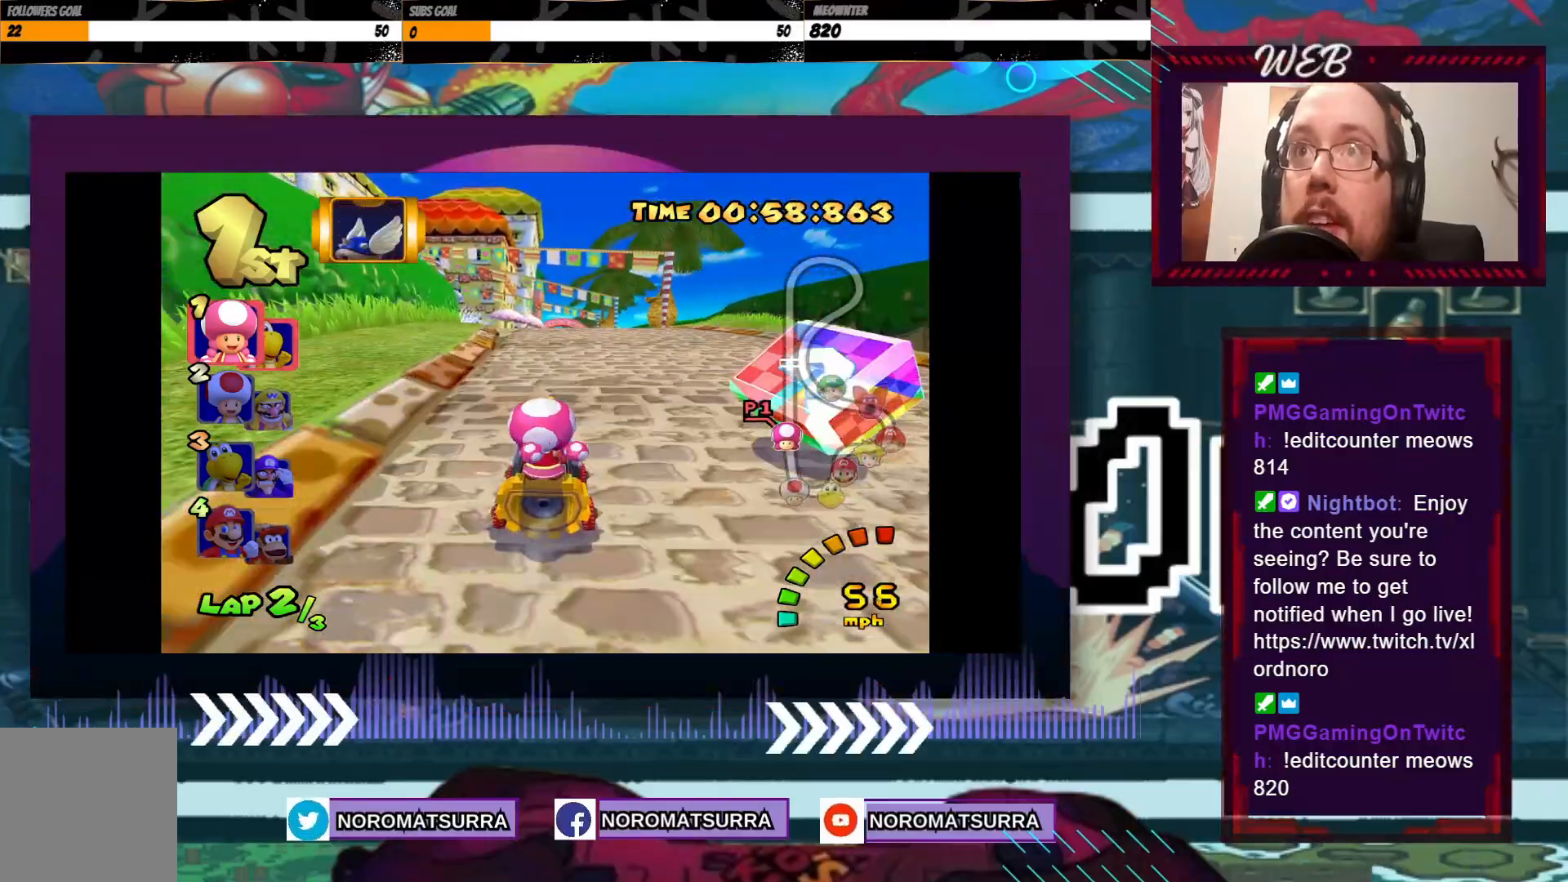
{"buttons": ["A"], "left_stick": "center", "events": [[200, "left_stick", "right"], [333, "left_stick", "center"]]}
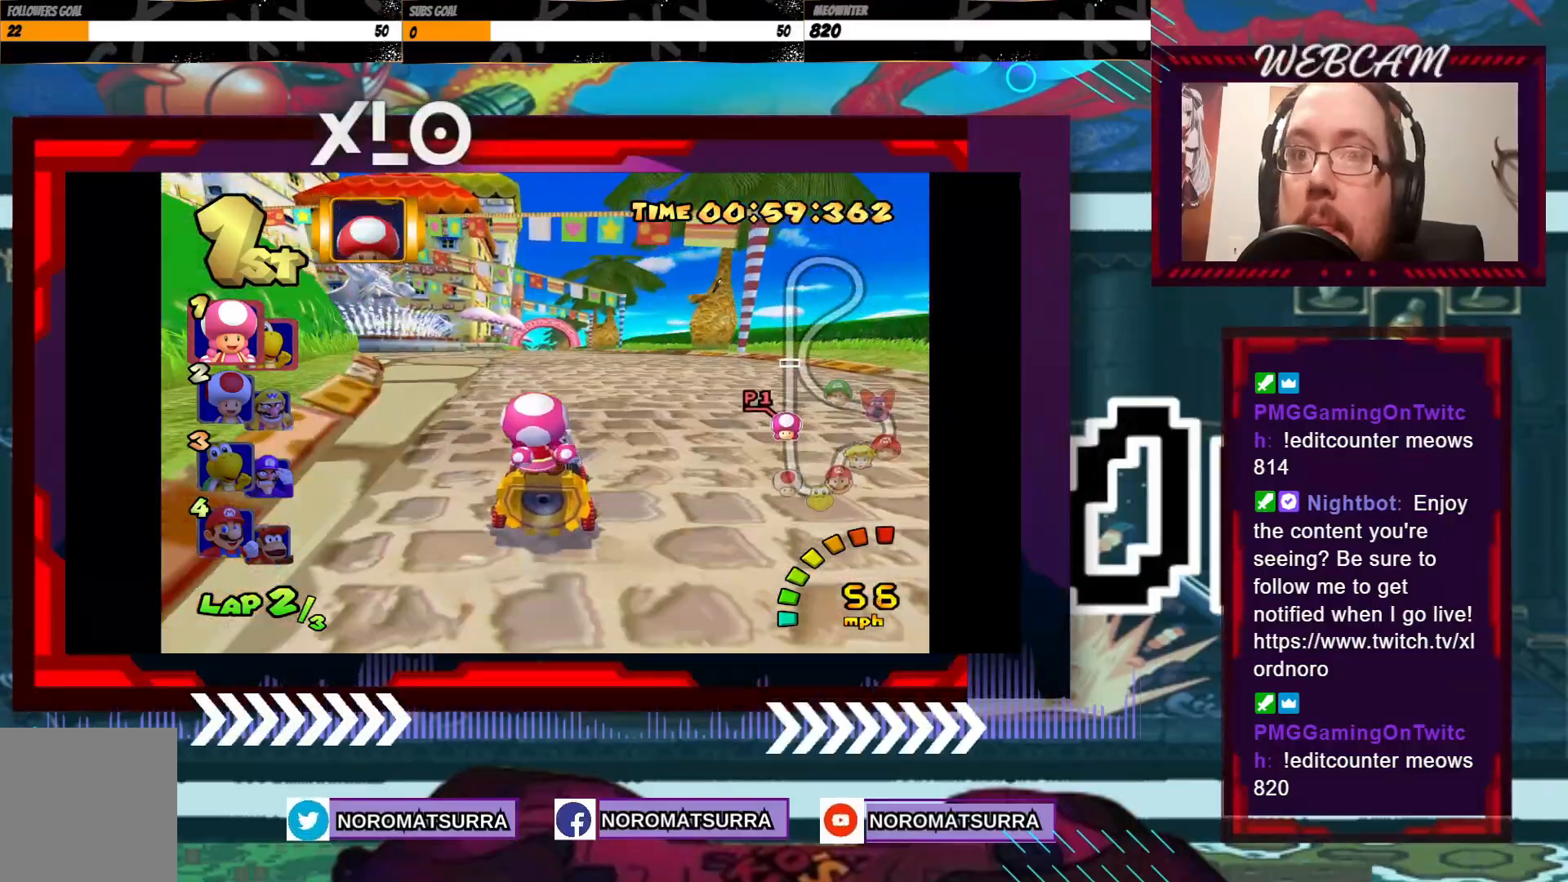
{"buttons": ["A"], "left_stick": "center", "events": [[150, "left_stick", "right"], [233, "left_stick", "center"]]}
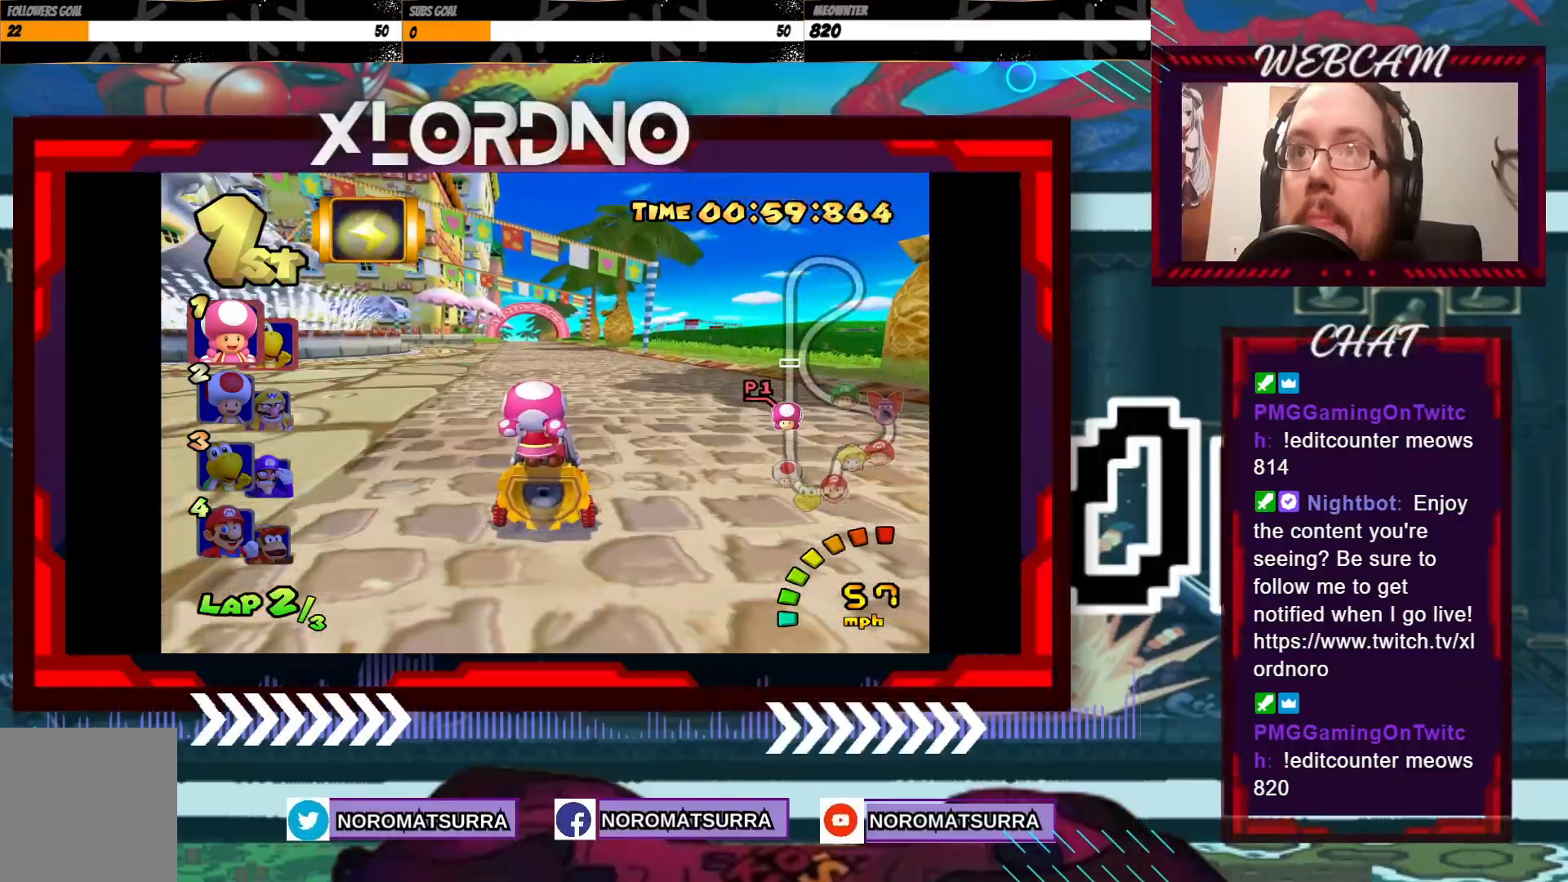
{"buttons": ["A"], "left_stick": "left", "events": [[150, "left_stick", "left"], [250, "left_stick", "center"], [500, "left_stick", "left"]]}
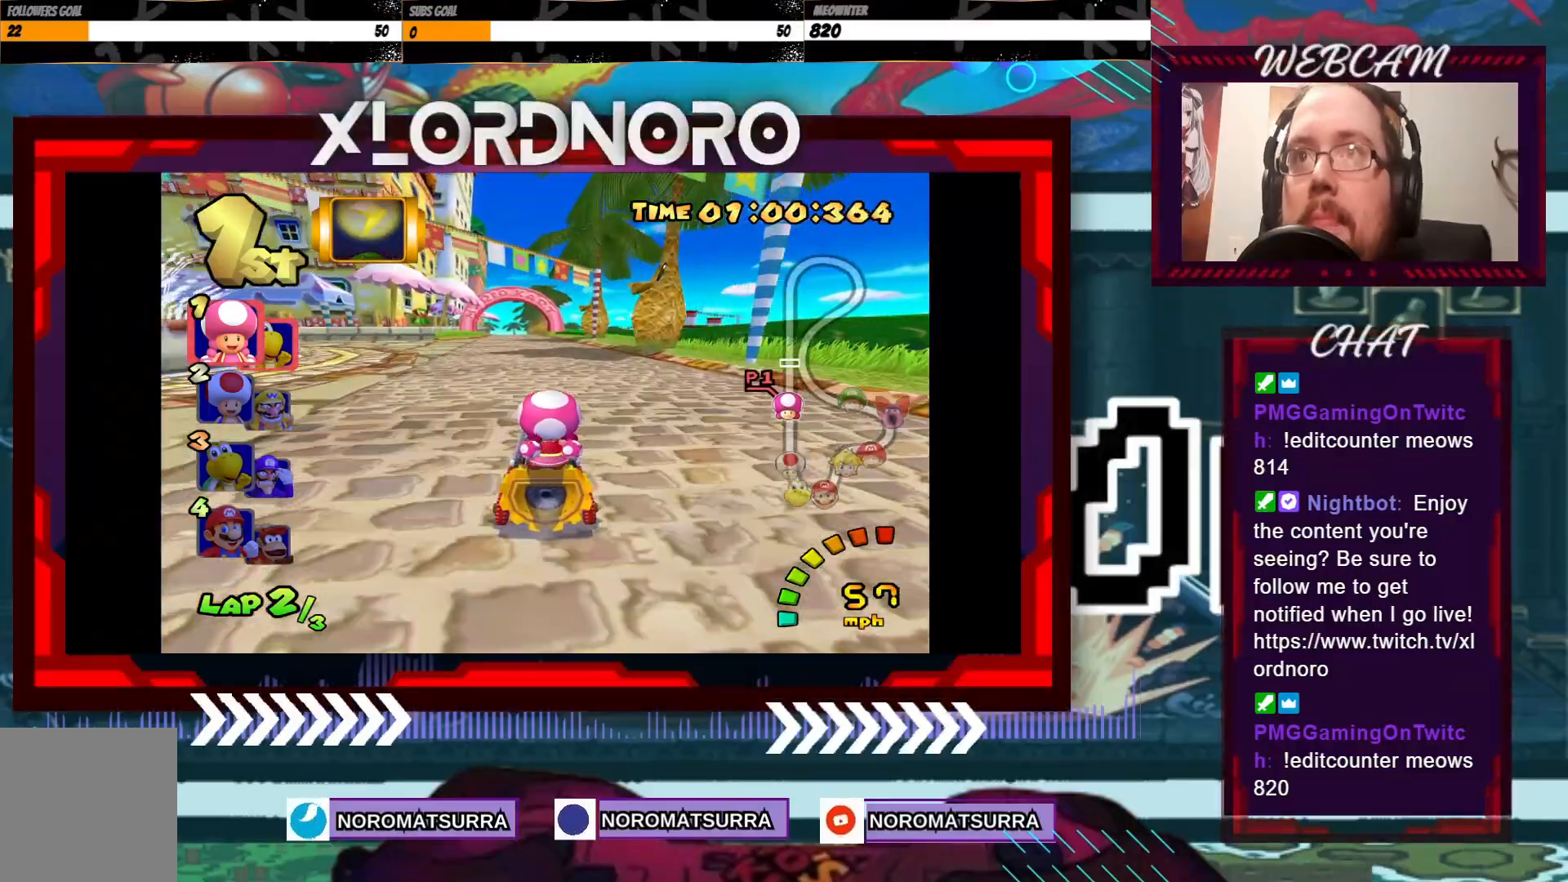
{"buttons": ["A"], "left_stick": "center", "events": [[200, "left_stick", "center"]]}
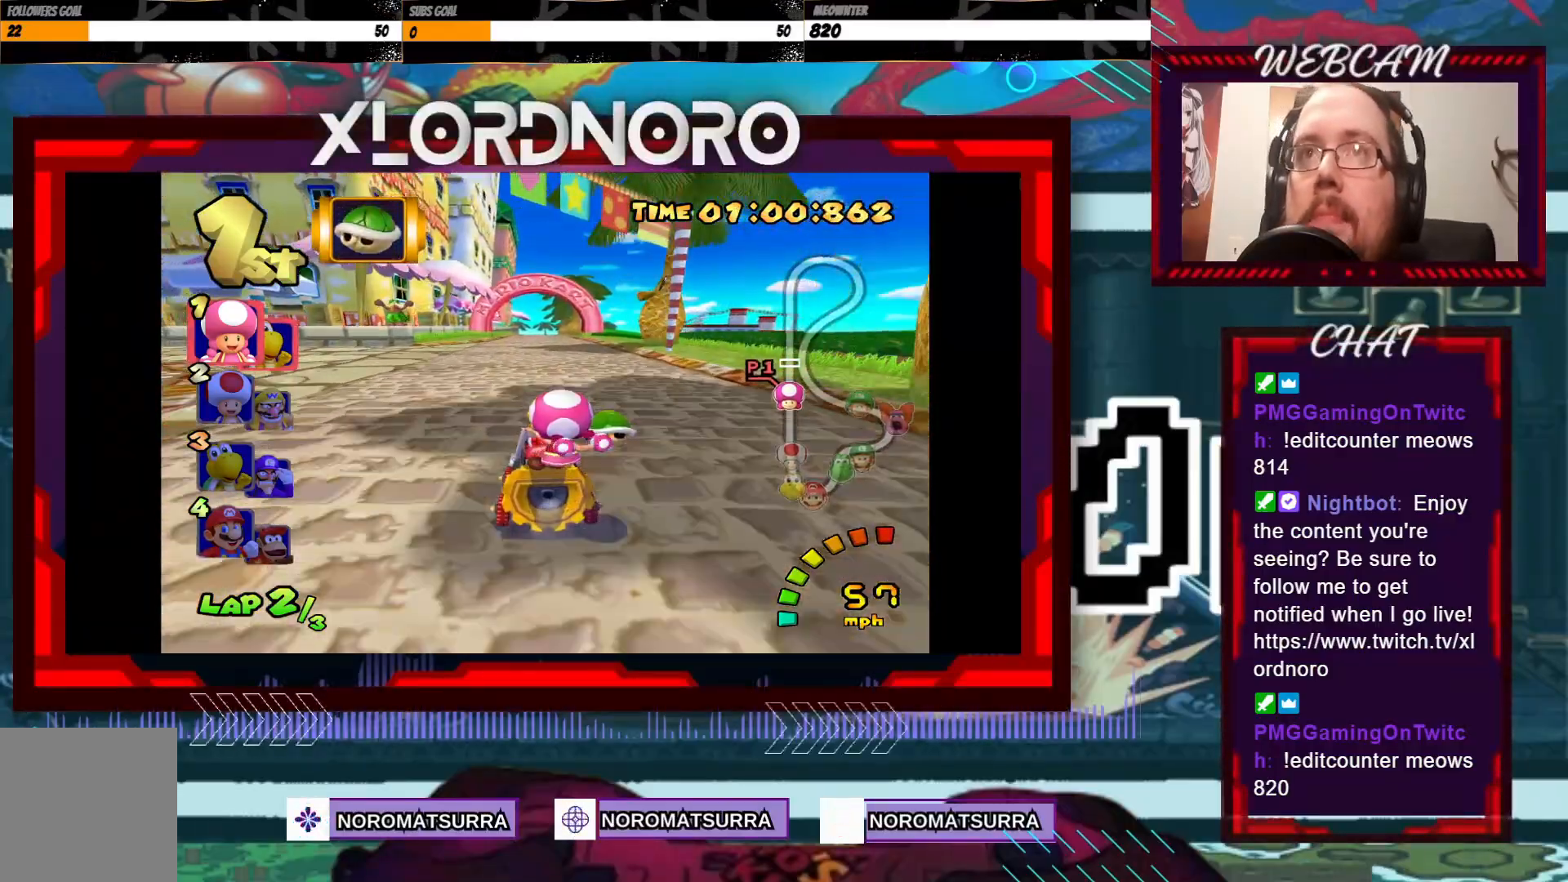
{"buttons": ["A"], "left_stick": "center", "events": [[250, "left_stick", "right"], [333, "left_stick", "center"]]}
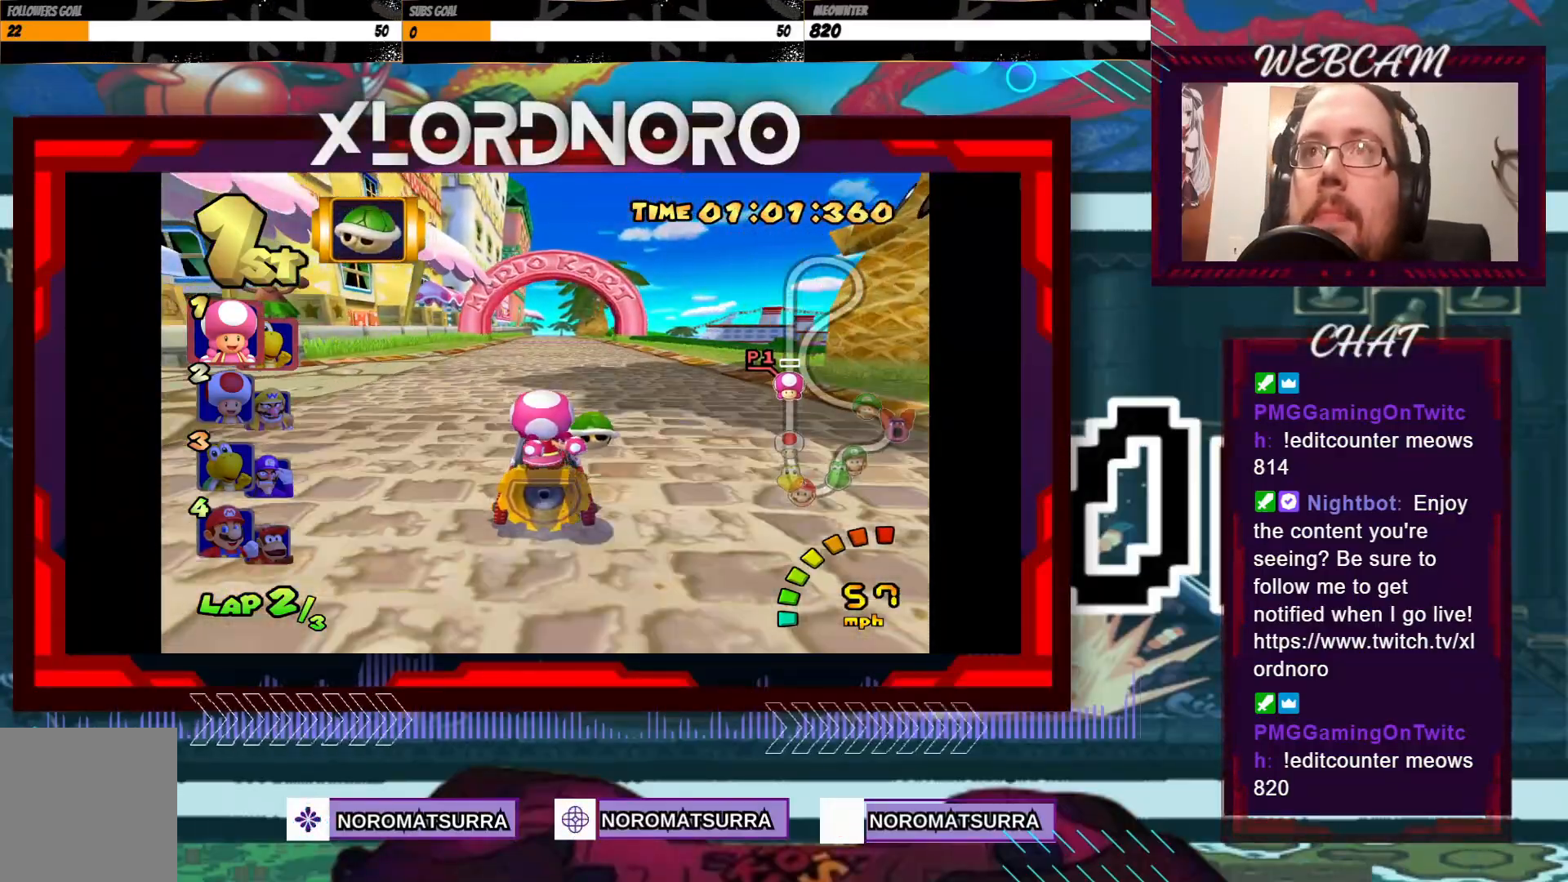
{"buttons": ["A"], "left_stick": "center", "events": [[150, "left_stick", "right"], [200, "left_stick", "center"]]}
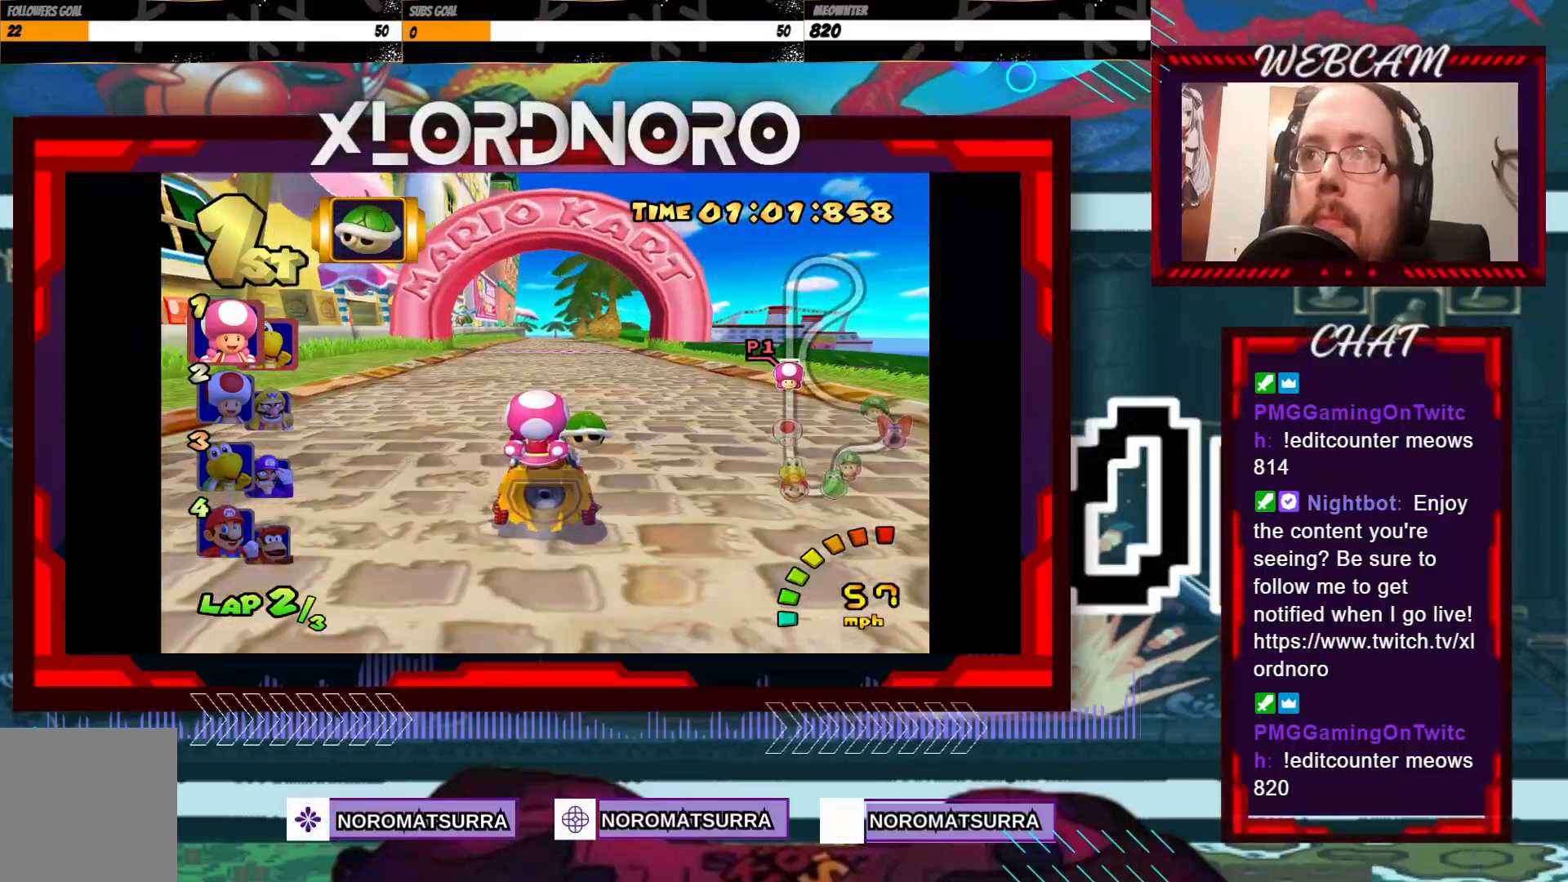
{"buttons": ["A"], "left_stick": "center", "events": []}
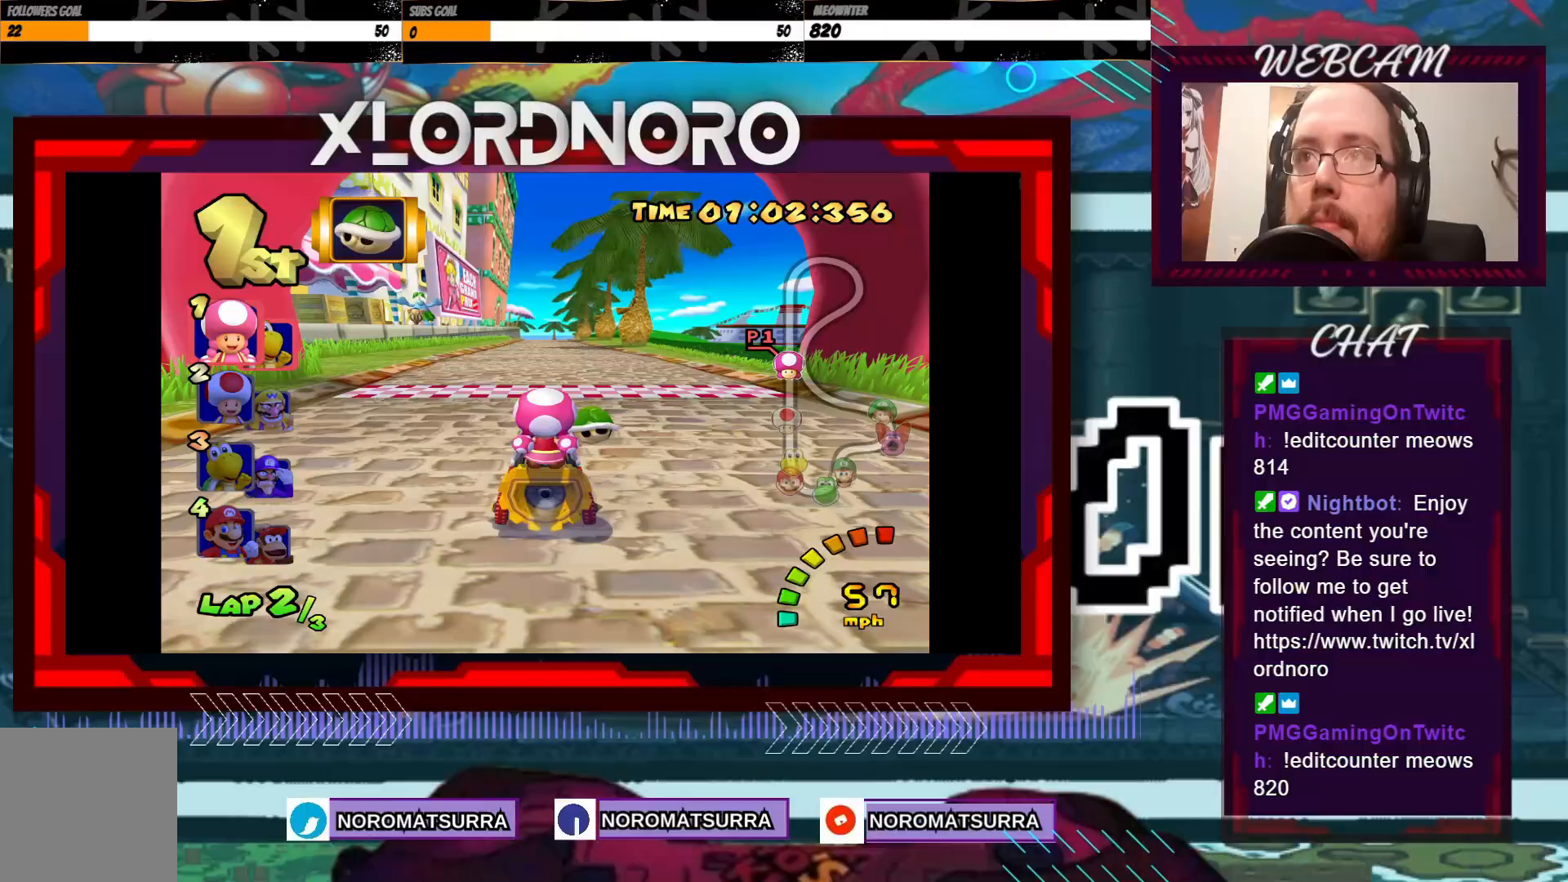
{"buttons": ["A"], "left_stick": "center", "events": []}
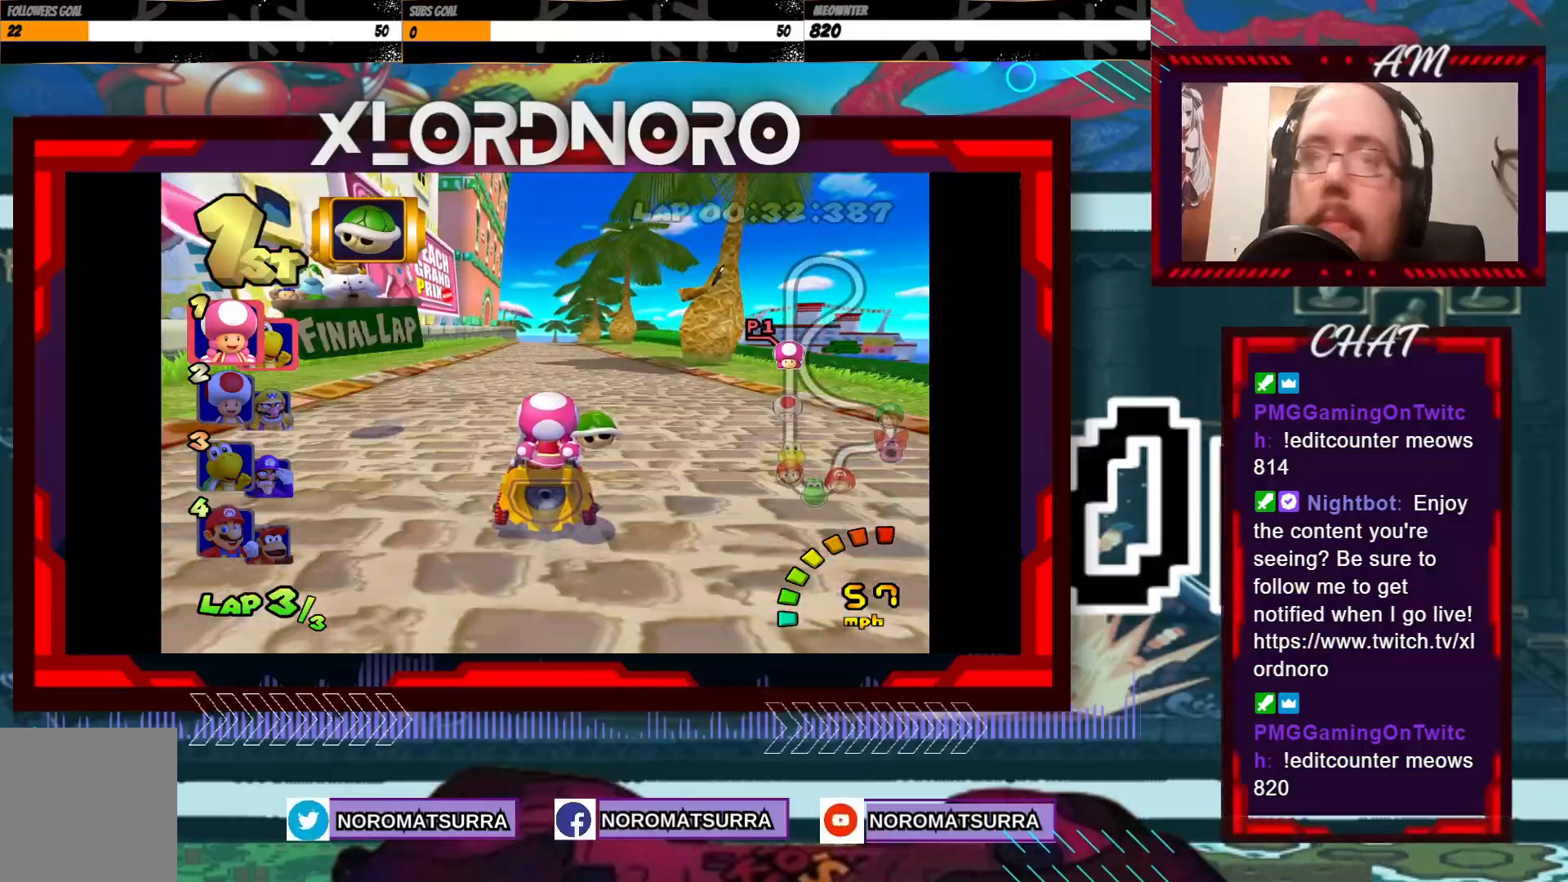
{"buttons": ["A"], "left_stick": "center", "events": []}
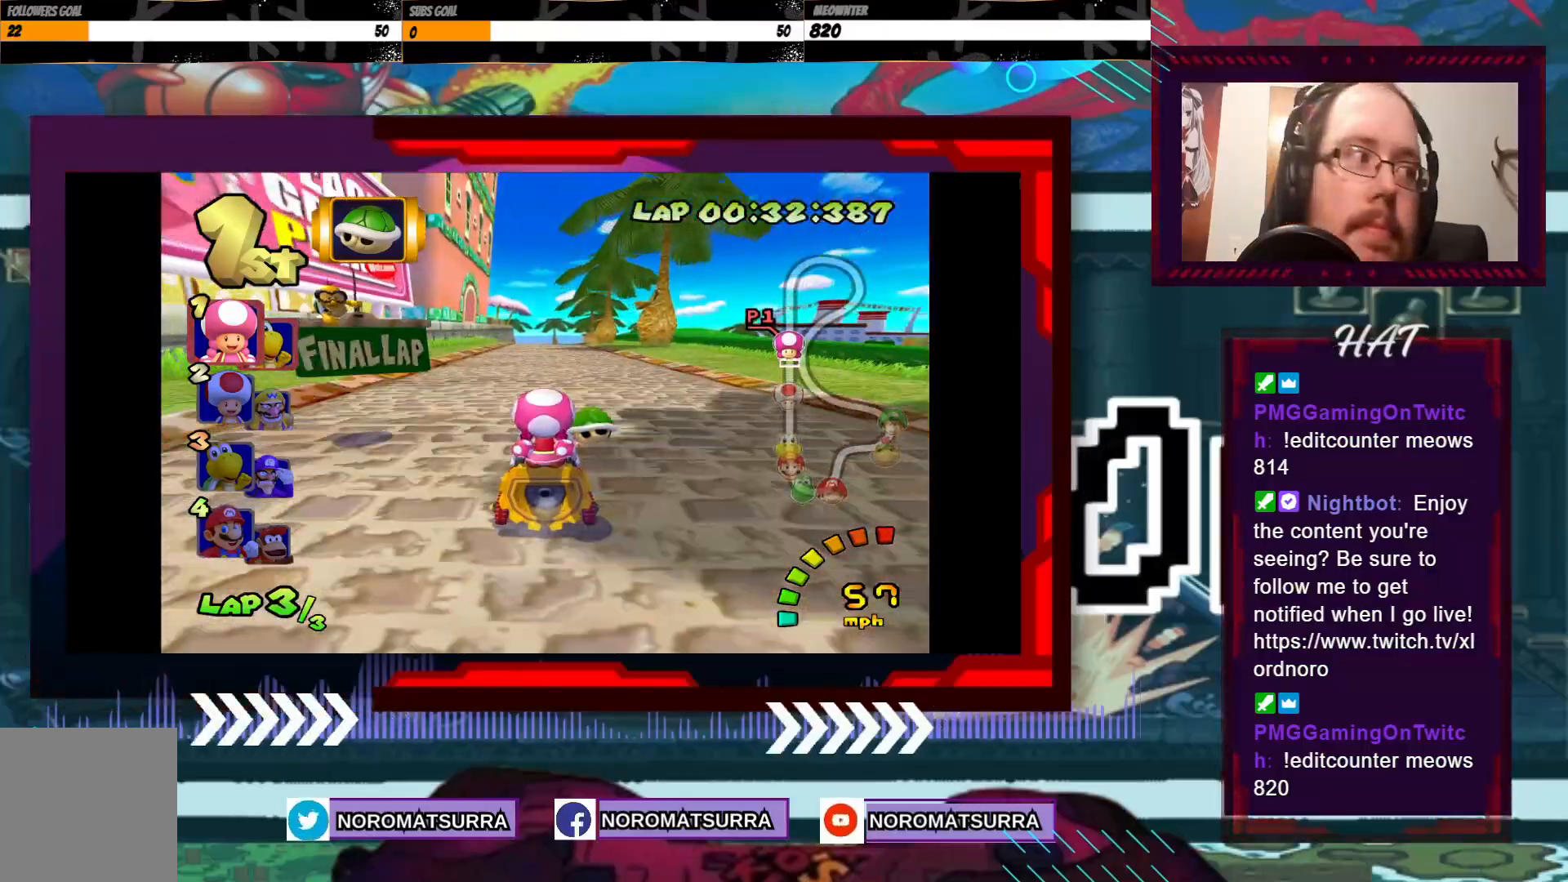
{"buttons": ["A"], "left_stick": "center", "events": []}